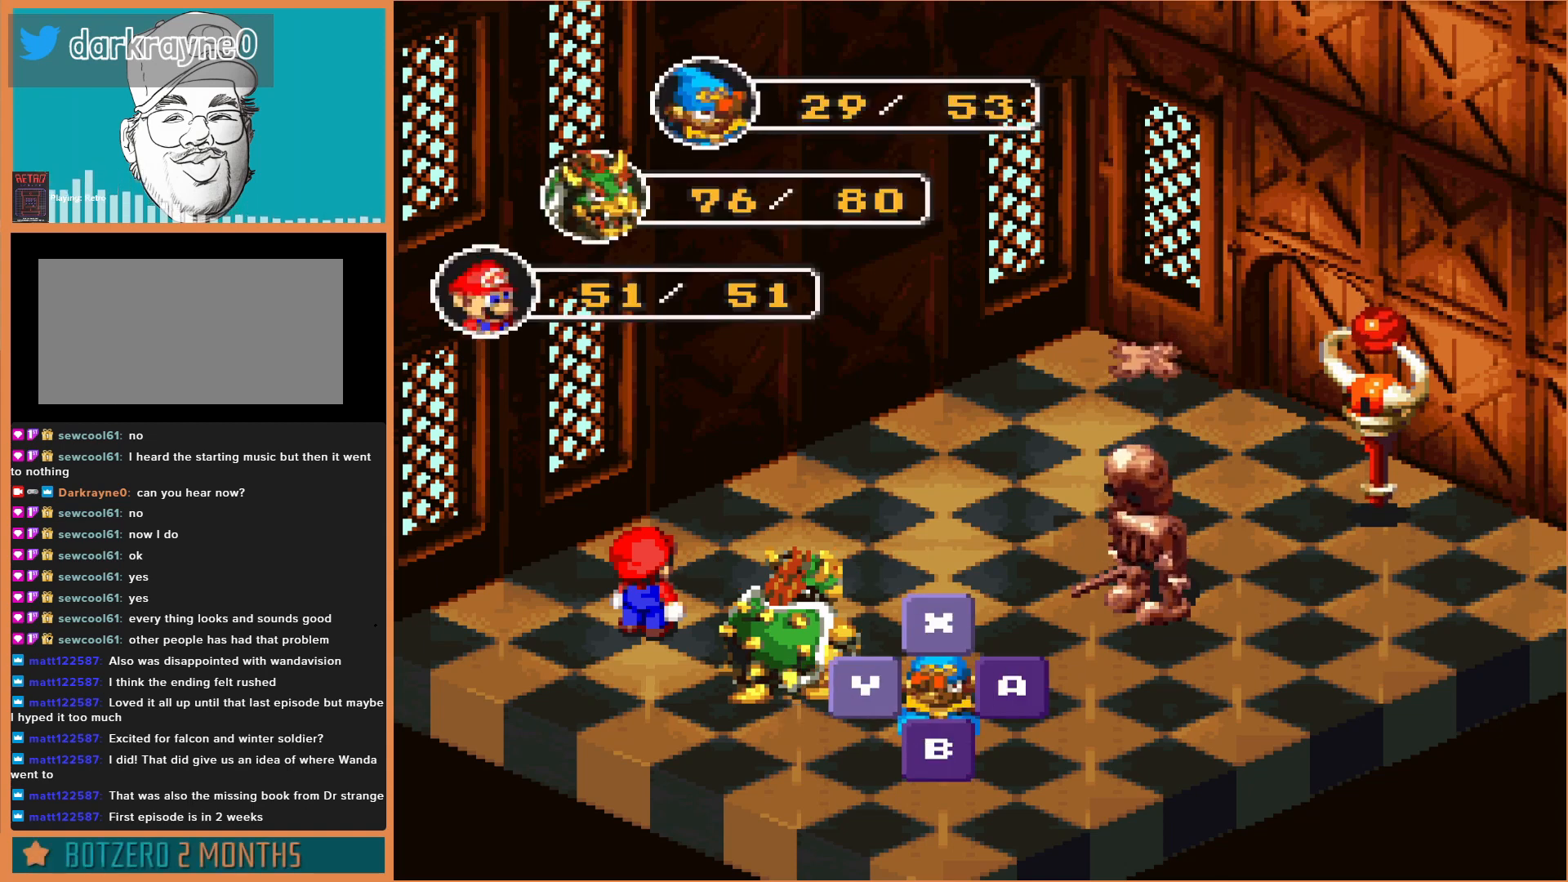
Gameplay with a controller (Nintendo layout); each line is a JSON object with the inputs held at the frame after it. "events" lists button and stick changes between this image and that frame as [ms after this image, input, new state], when the widget could be followed in between. Not read: L3 R3.
{"buttons": ["A"], "events": [[100, "A", "down"], [267, "A", "up"], [467, "A", "down"]]}
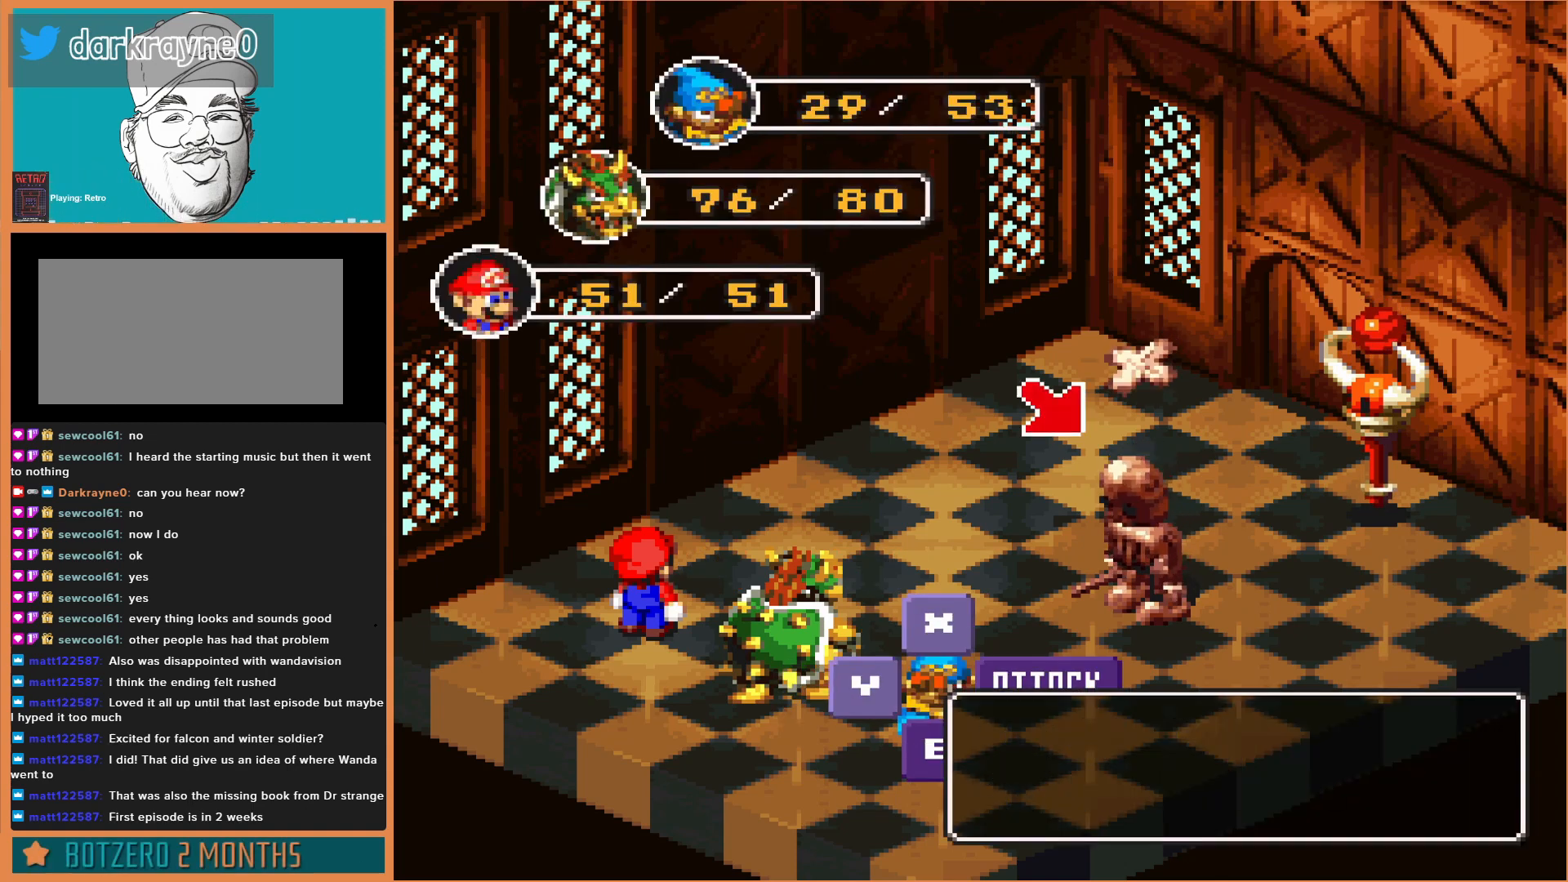
{"buttons": [], "events": [[133, "A", "up"]]}
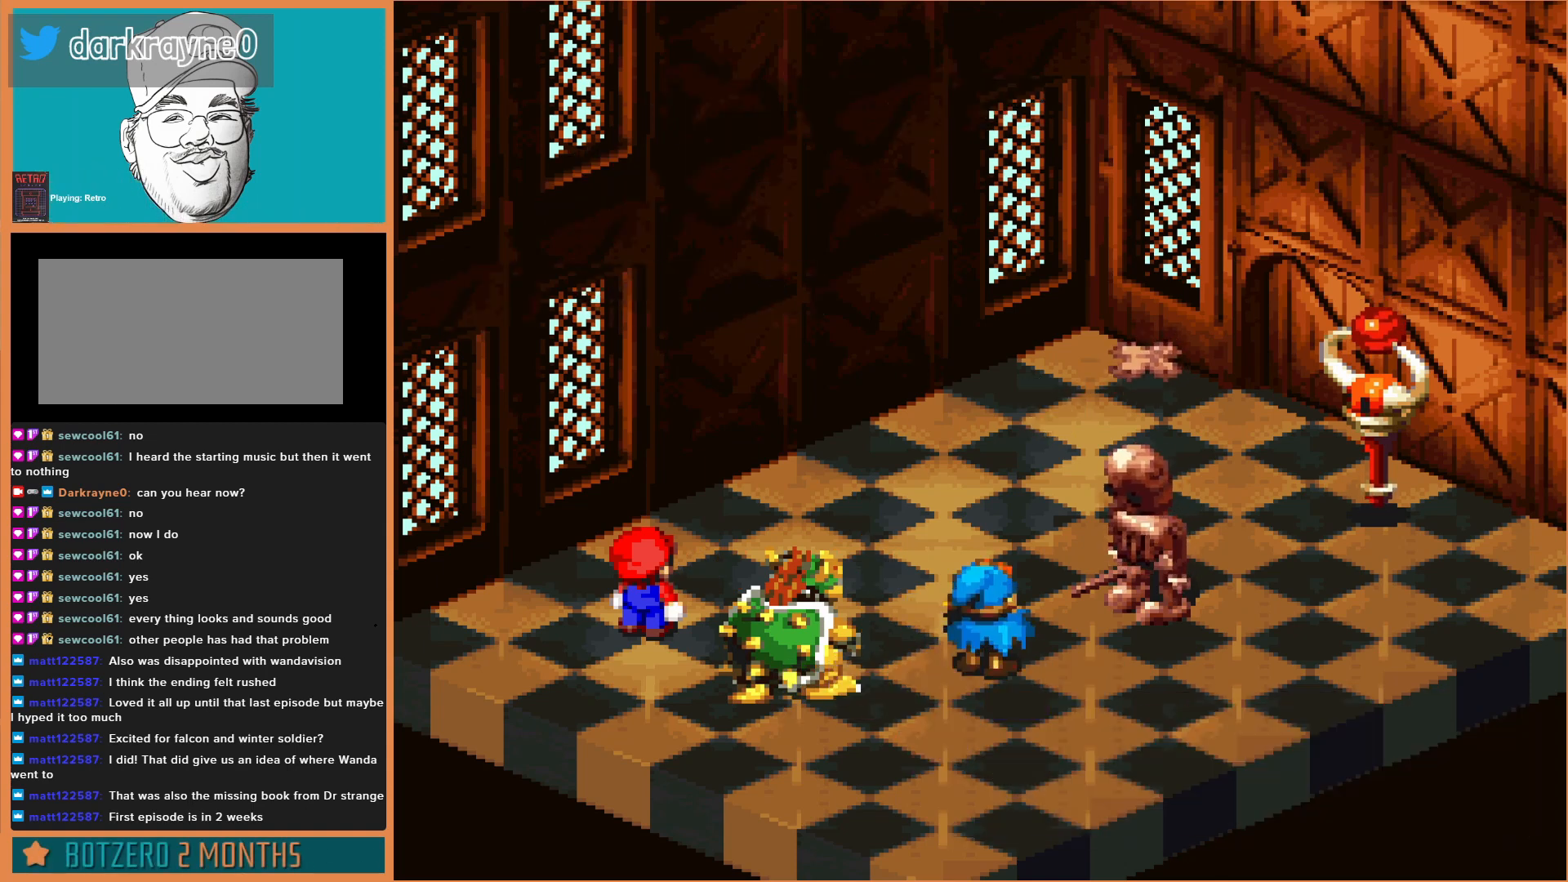
{"buttons": ["A"], "events": [[300, "A", "down"]]}
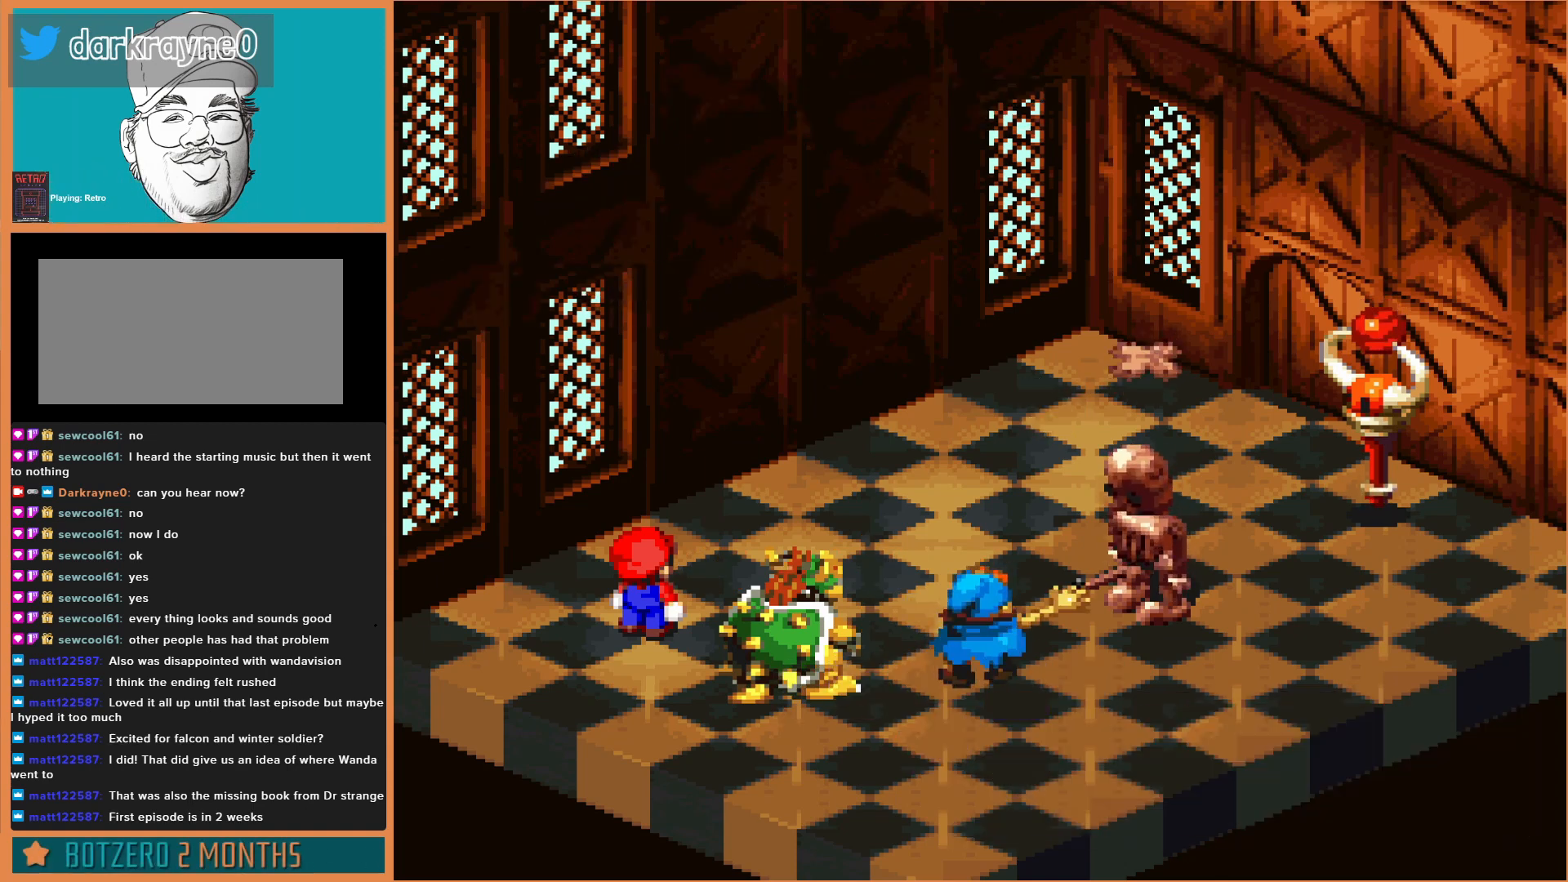
{"buttons": ["A"], "events": []}
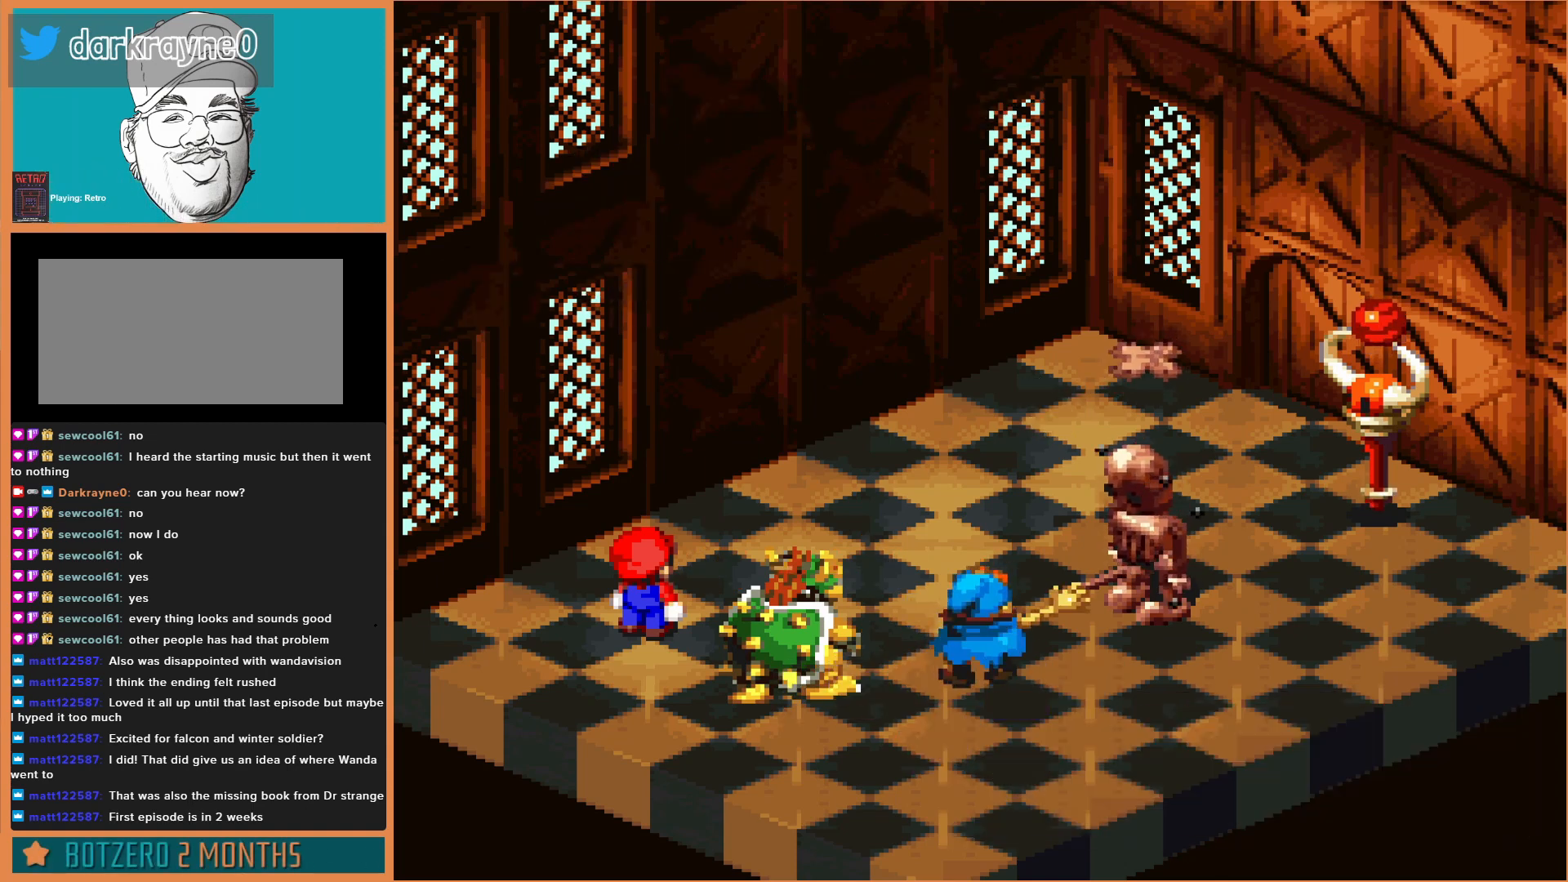
{"buttons": [], "events": [[467, "A", "up"]]}
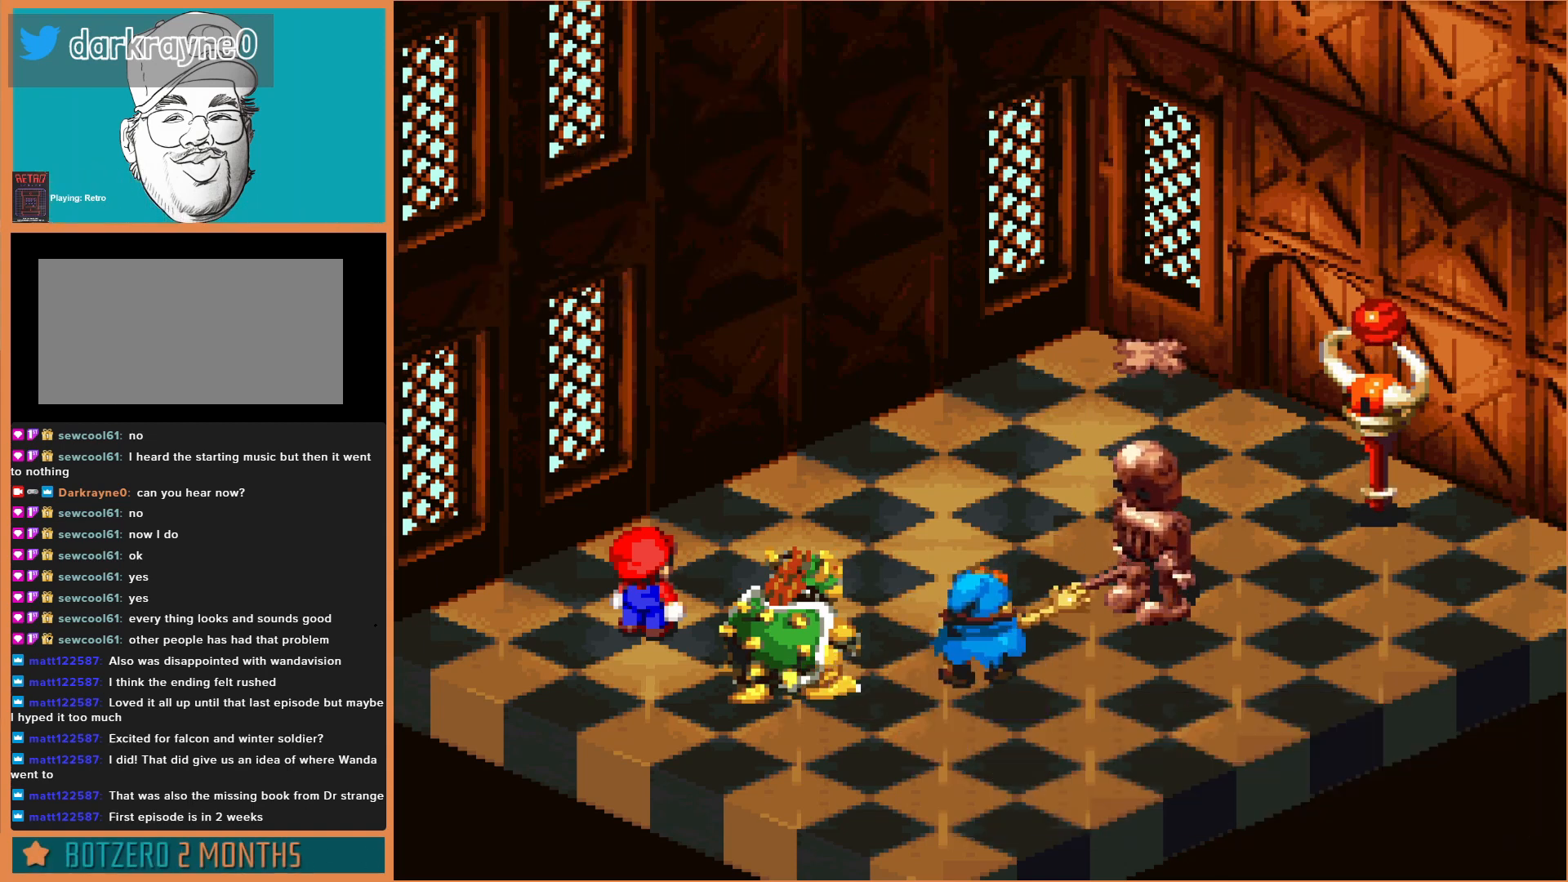
{"buttons": [], "events": [[100, "A", "down"], [233, "A", "up"], [300, "A", "down"], [467, "A", "up"]]}
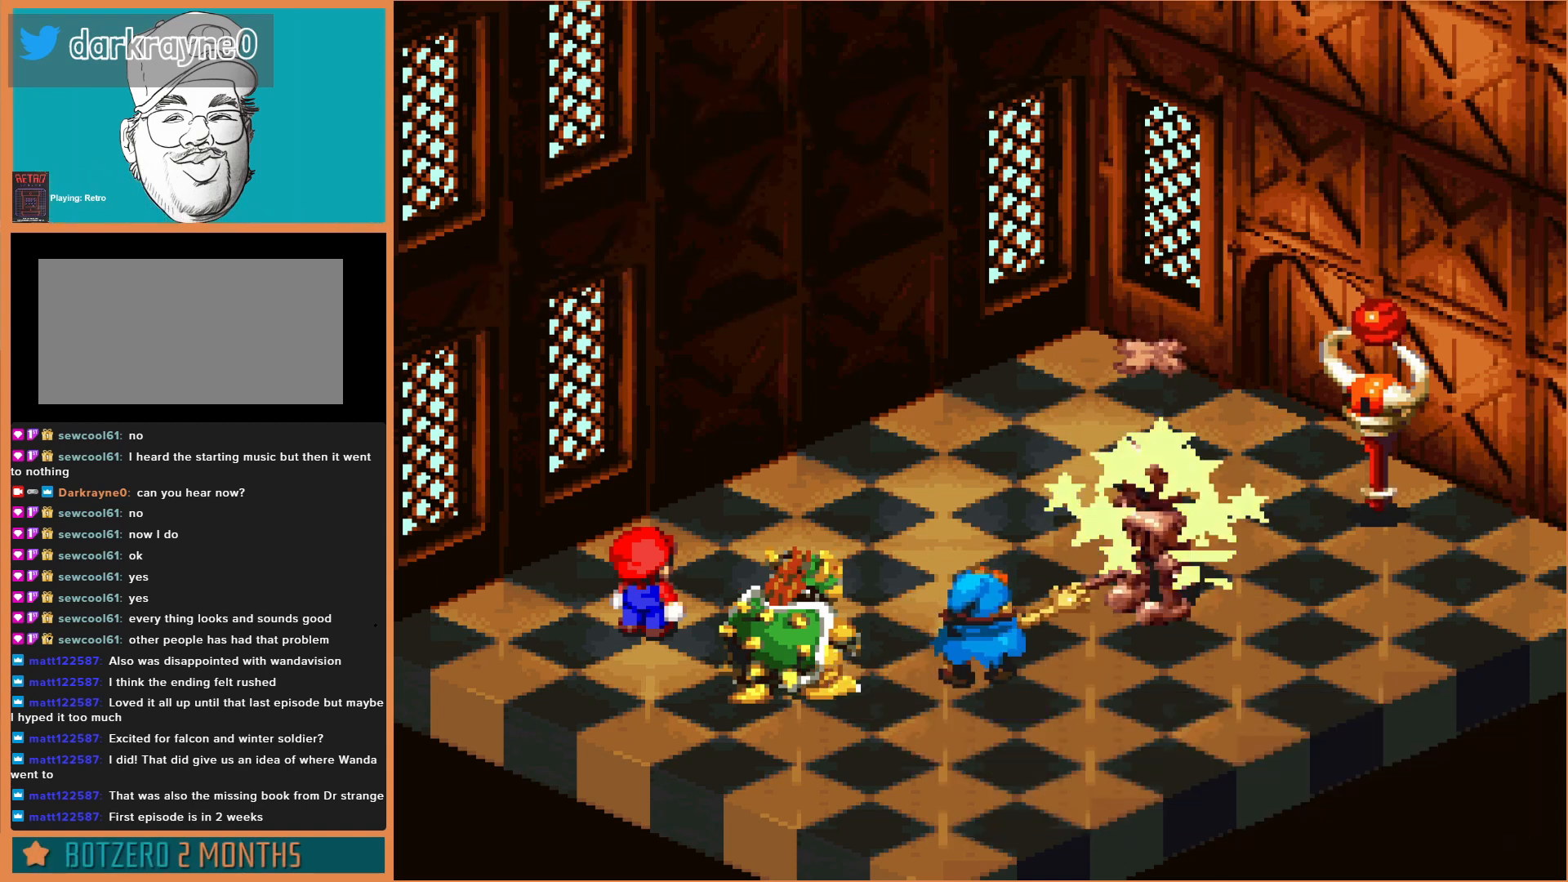
{"buttons": [], "events": [[100, "A", "down"], [233, "A", "up"]]}
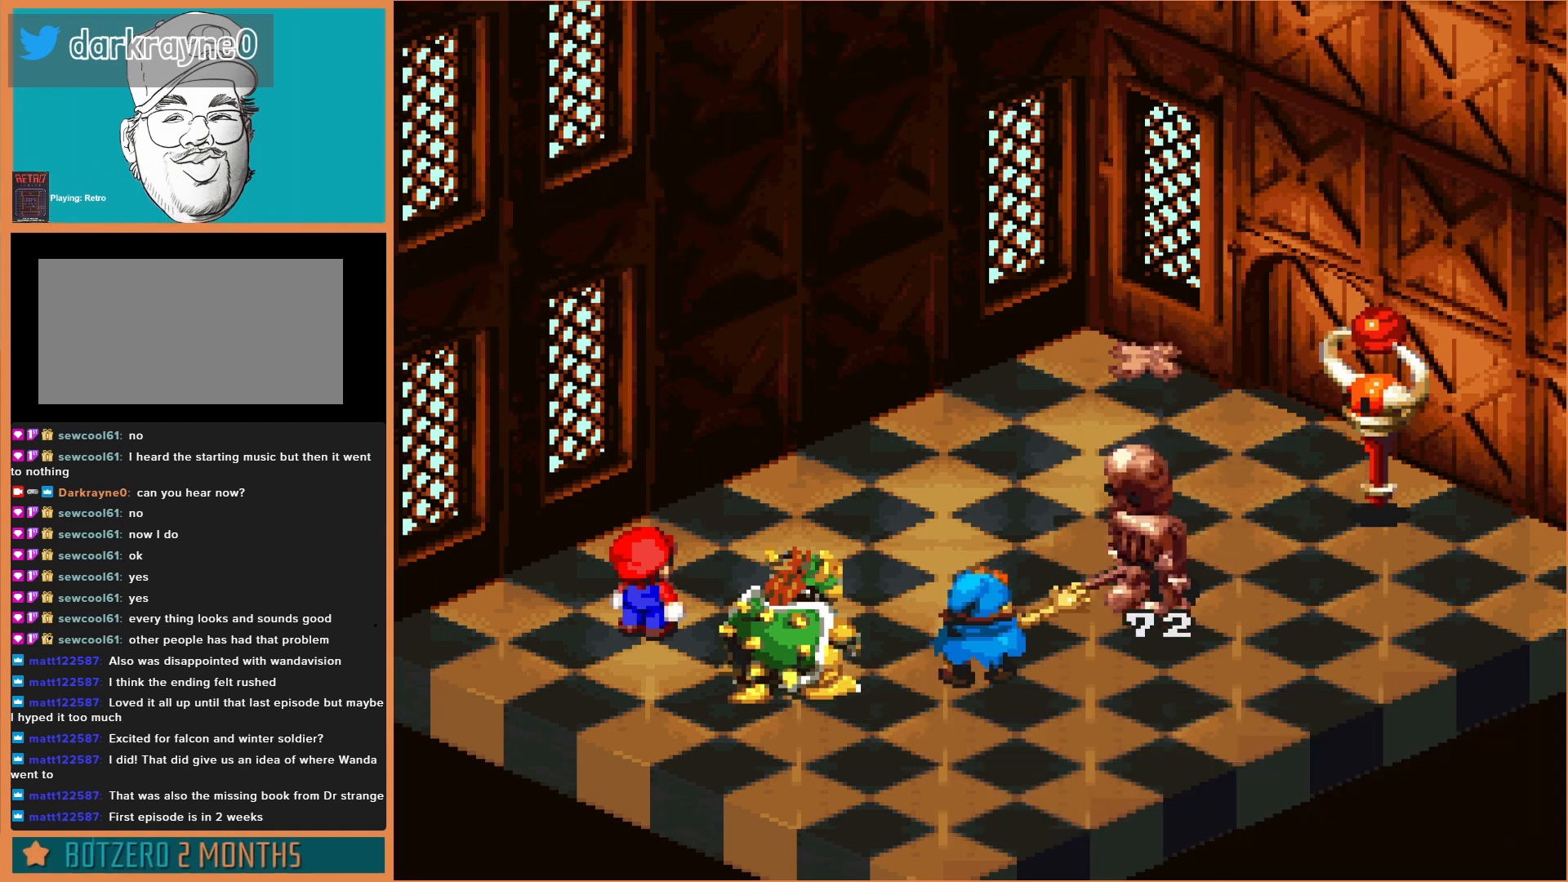
{"buttons": [], "events": [[100, "A", "down"], [300, "A", "up"]]}
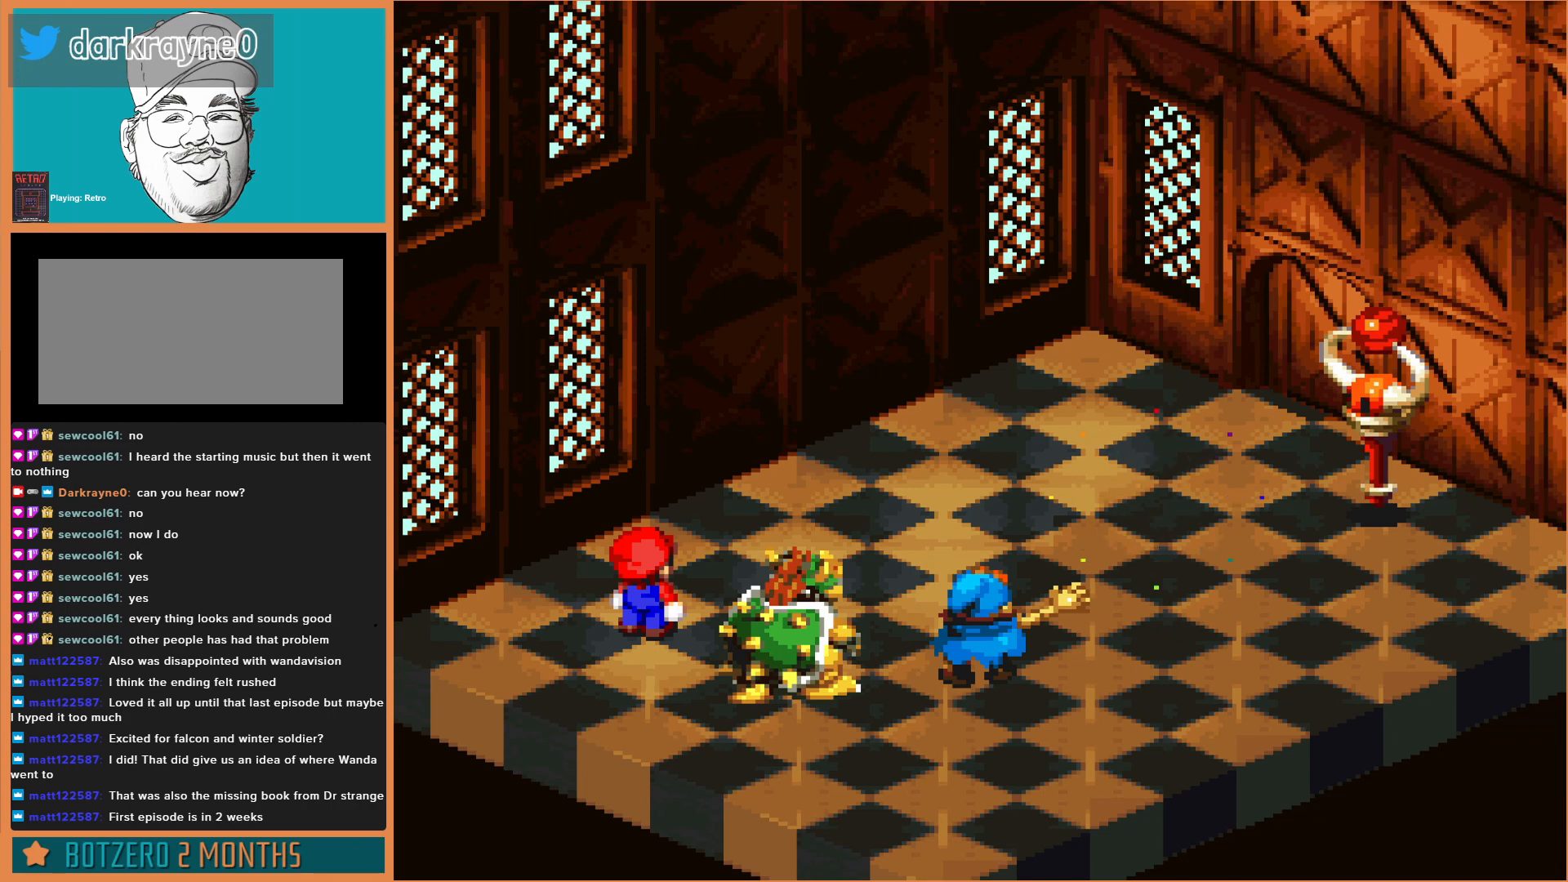
{"buttons": ["A"], "events": [[100, "A", "down"], [267, "A", "up"], [367, "A", "down"]]}
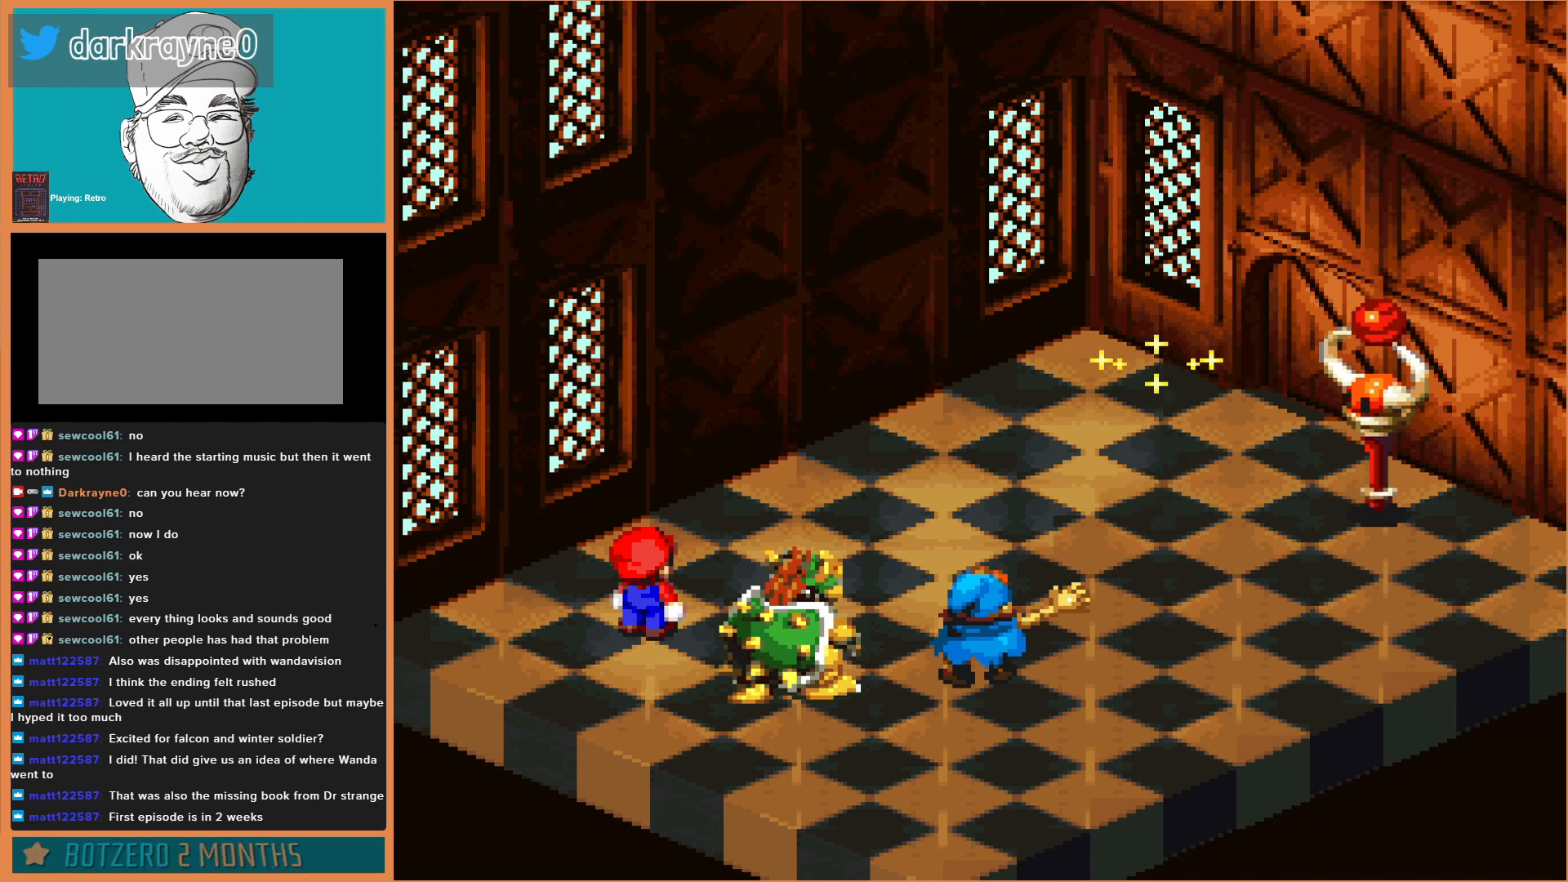
{"buttons": [], "events": [[33, "A", "up"]]}
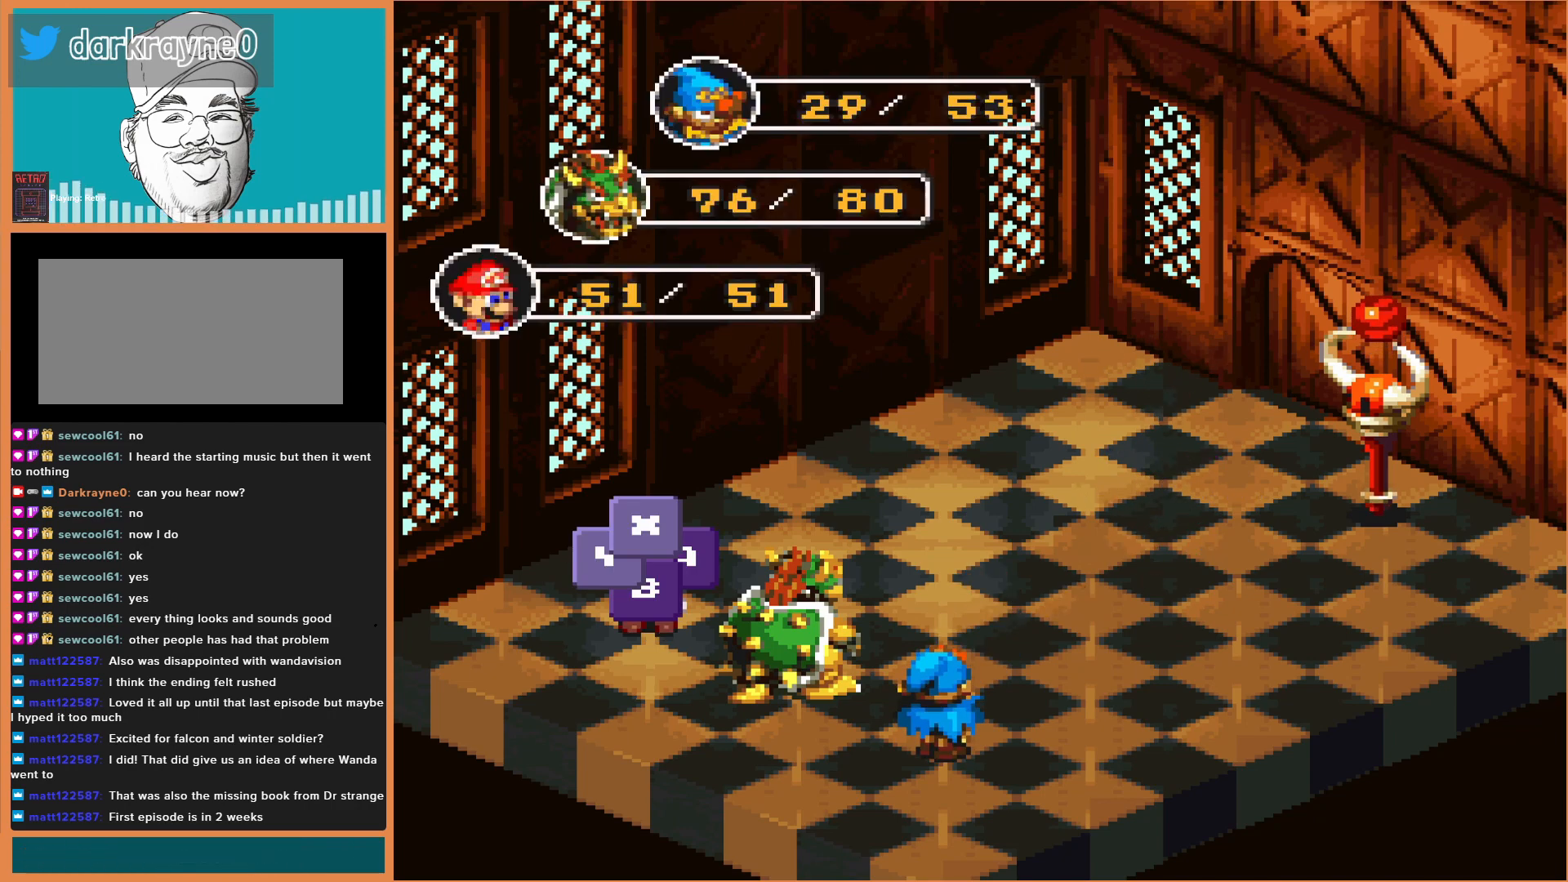
{"buttons": [], "events": []}
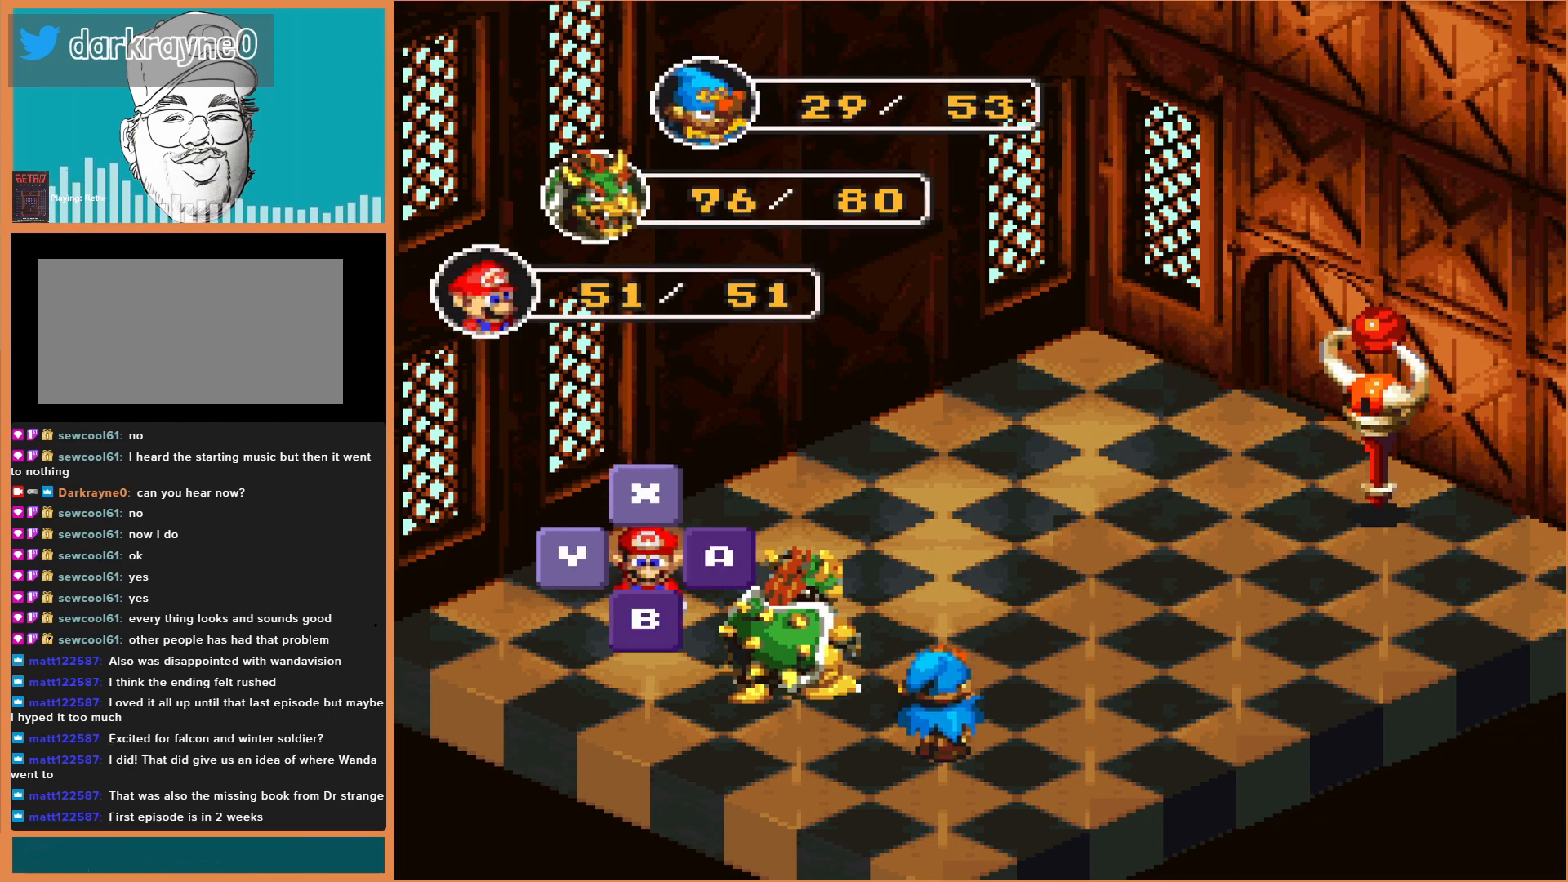
{"buttons": [], "events": [[133, "A", "down"], [367, "A", "up"]]}
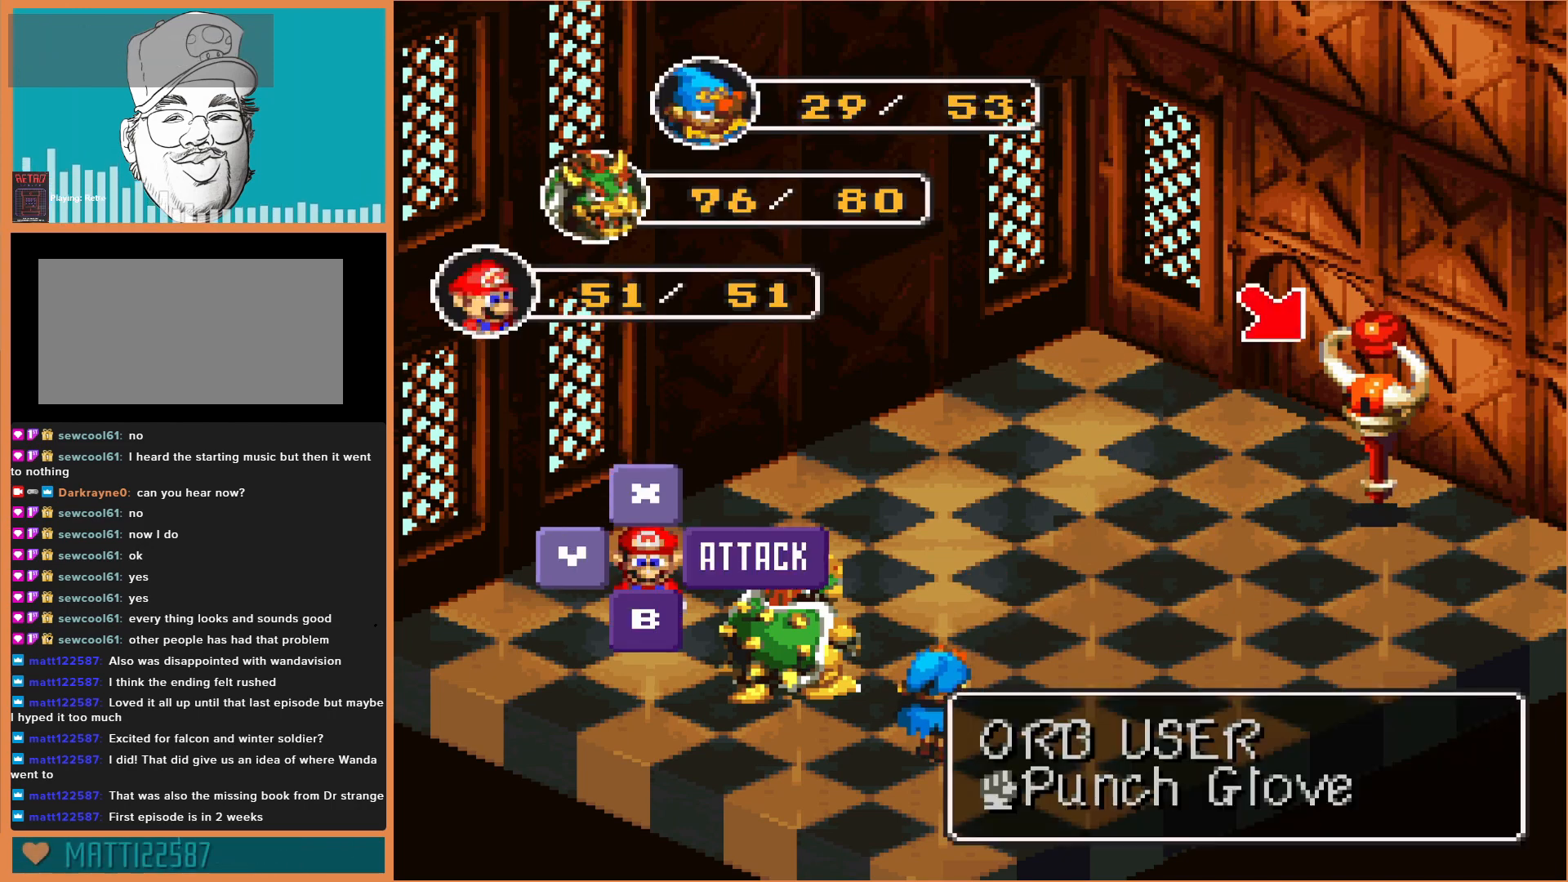
{"buttons": [], "events": []}
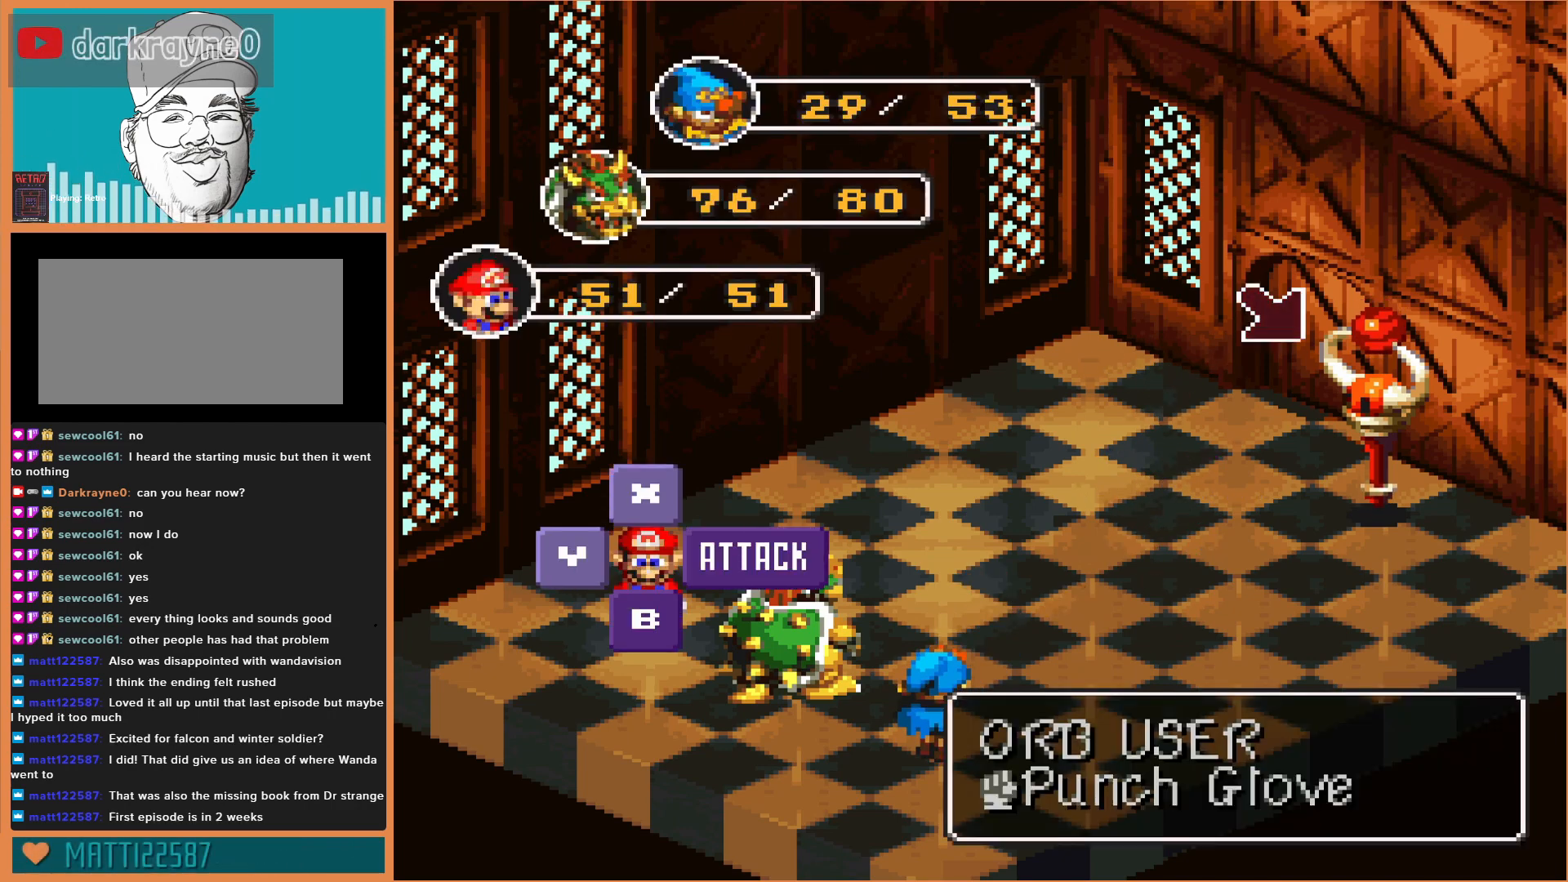
{"buttons": ["A"], "events": [[433, "A", "down"]]}
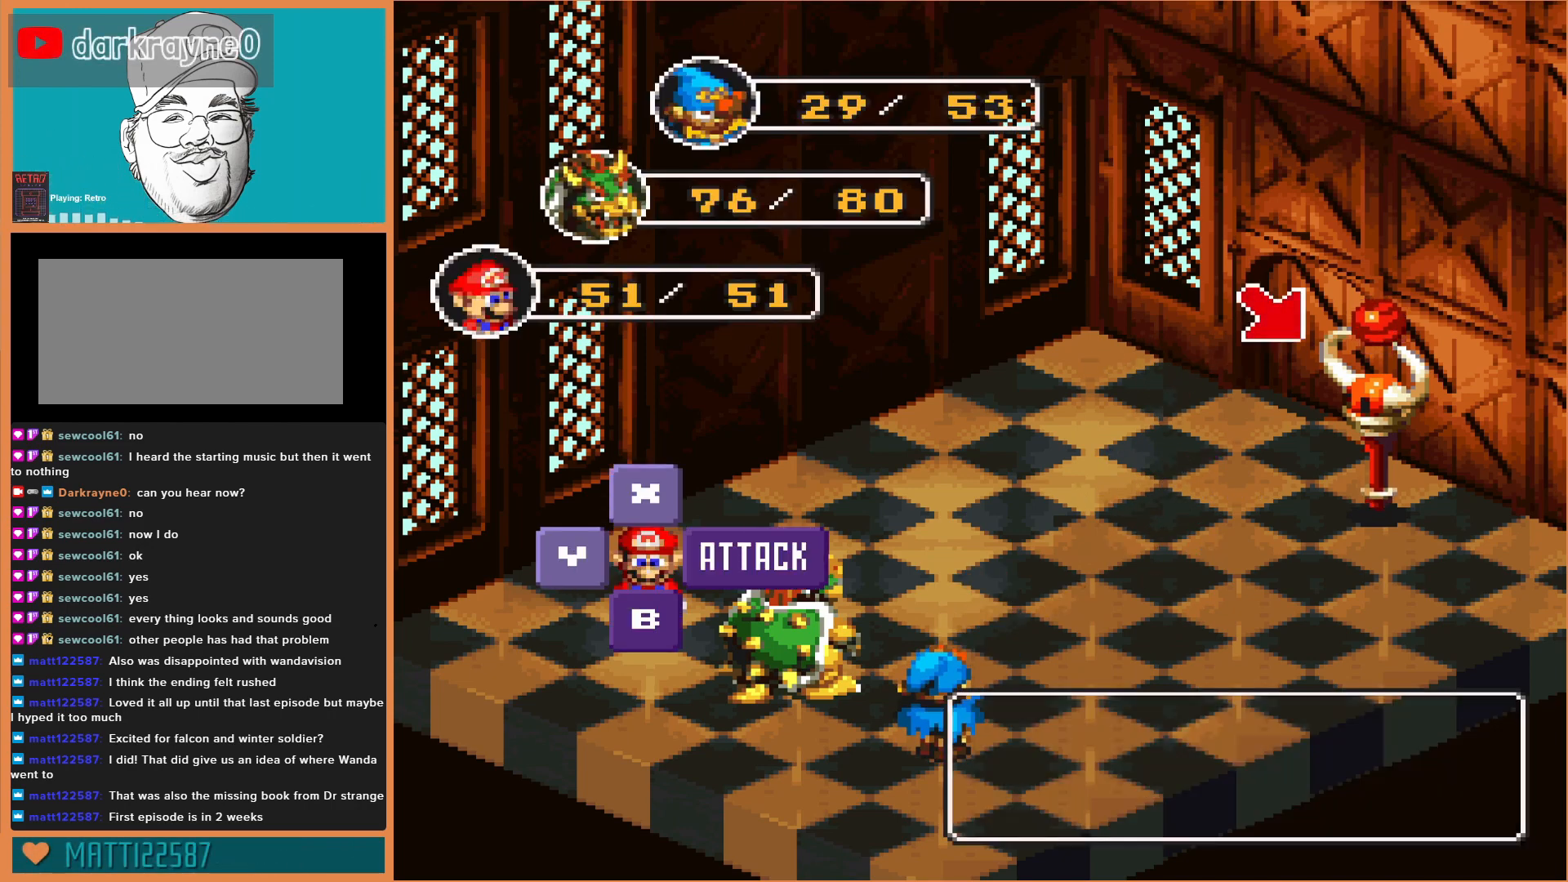
{"buttons": [], "events": [[133, "A", "up"]]}
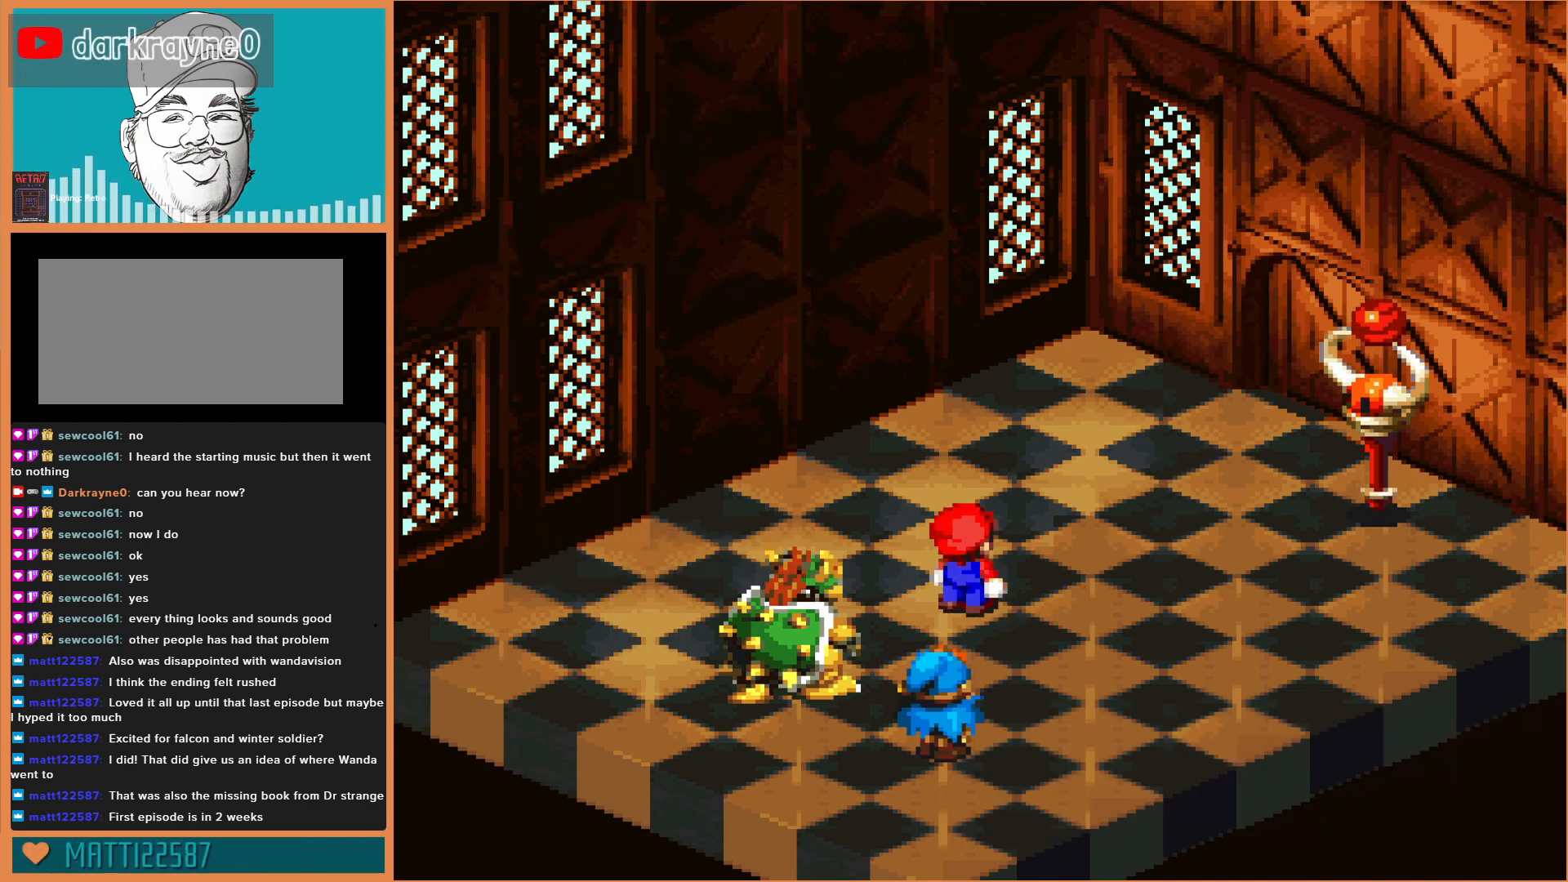
{"buttons": ["A"], "events": [[400, "A", "down"]]}
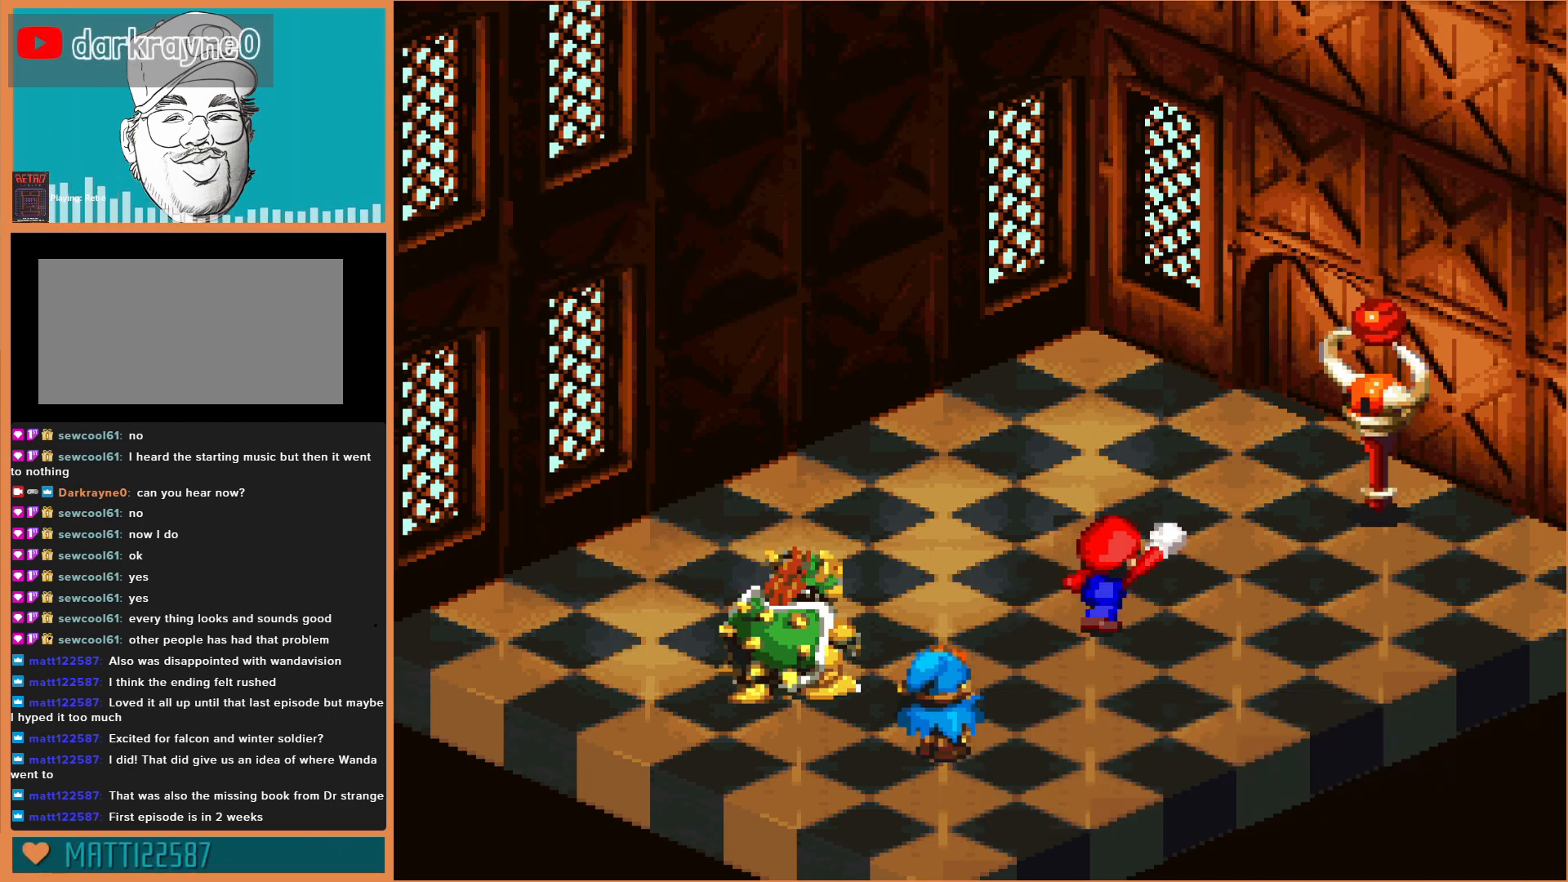
{"buttons": ["A"], "events": [[233, "A", "up"], [333, "A", "down"]]}
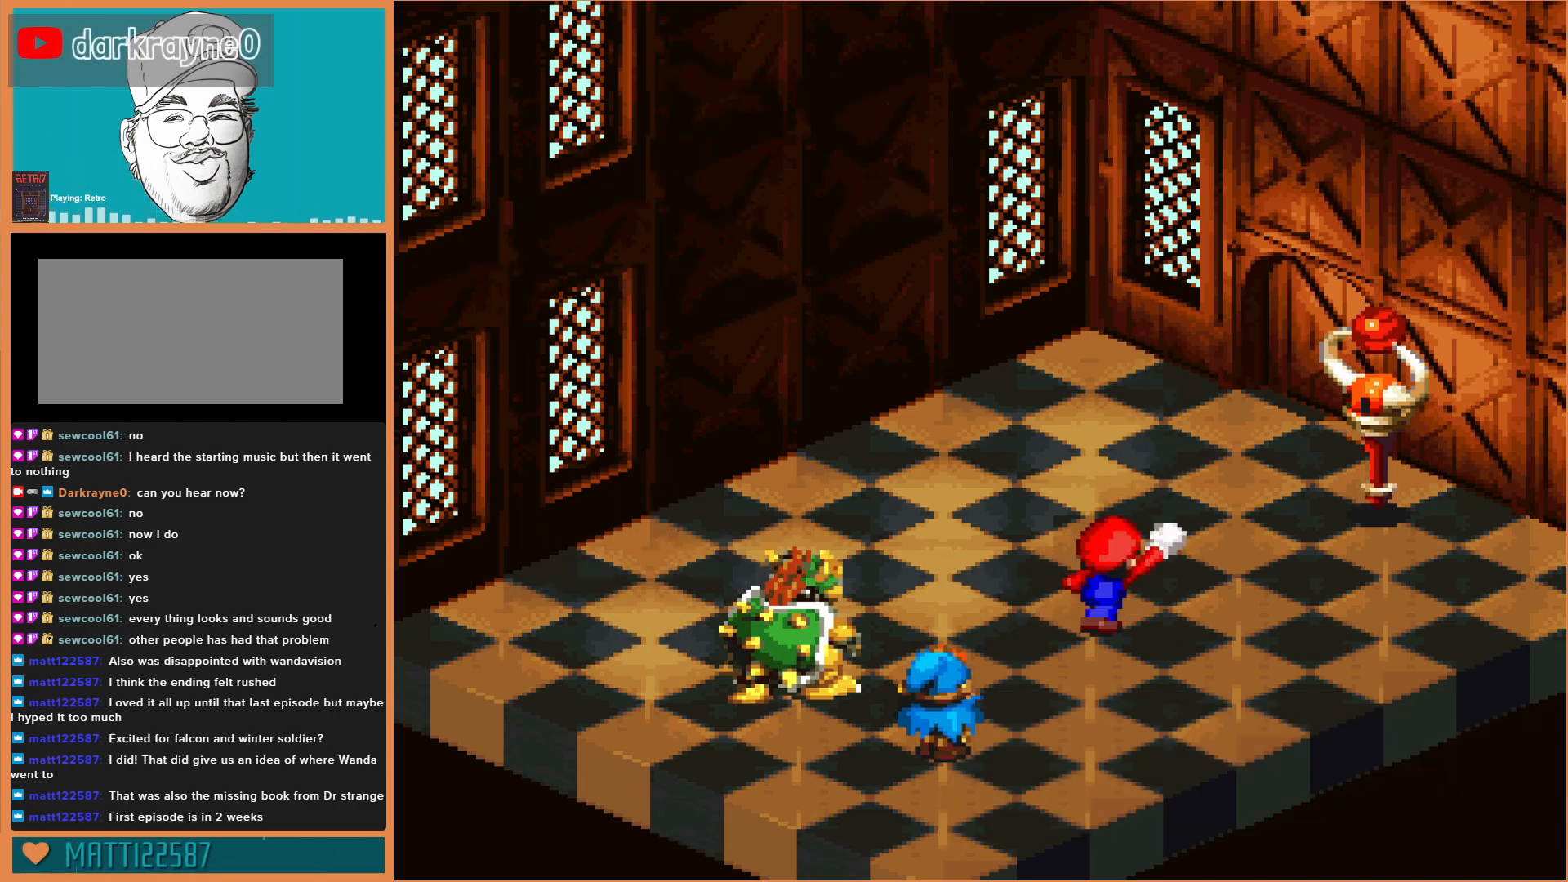
{"buttons": ["A"], "events": [[33, "A", "up"], [100, "A", "down"], [267, "A", "up"], [367, "A", "down"]]}
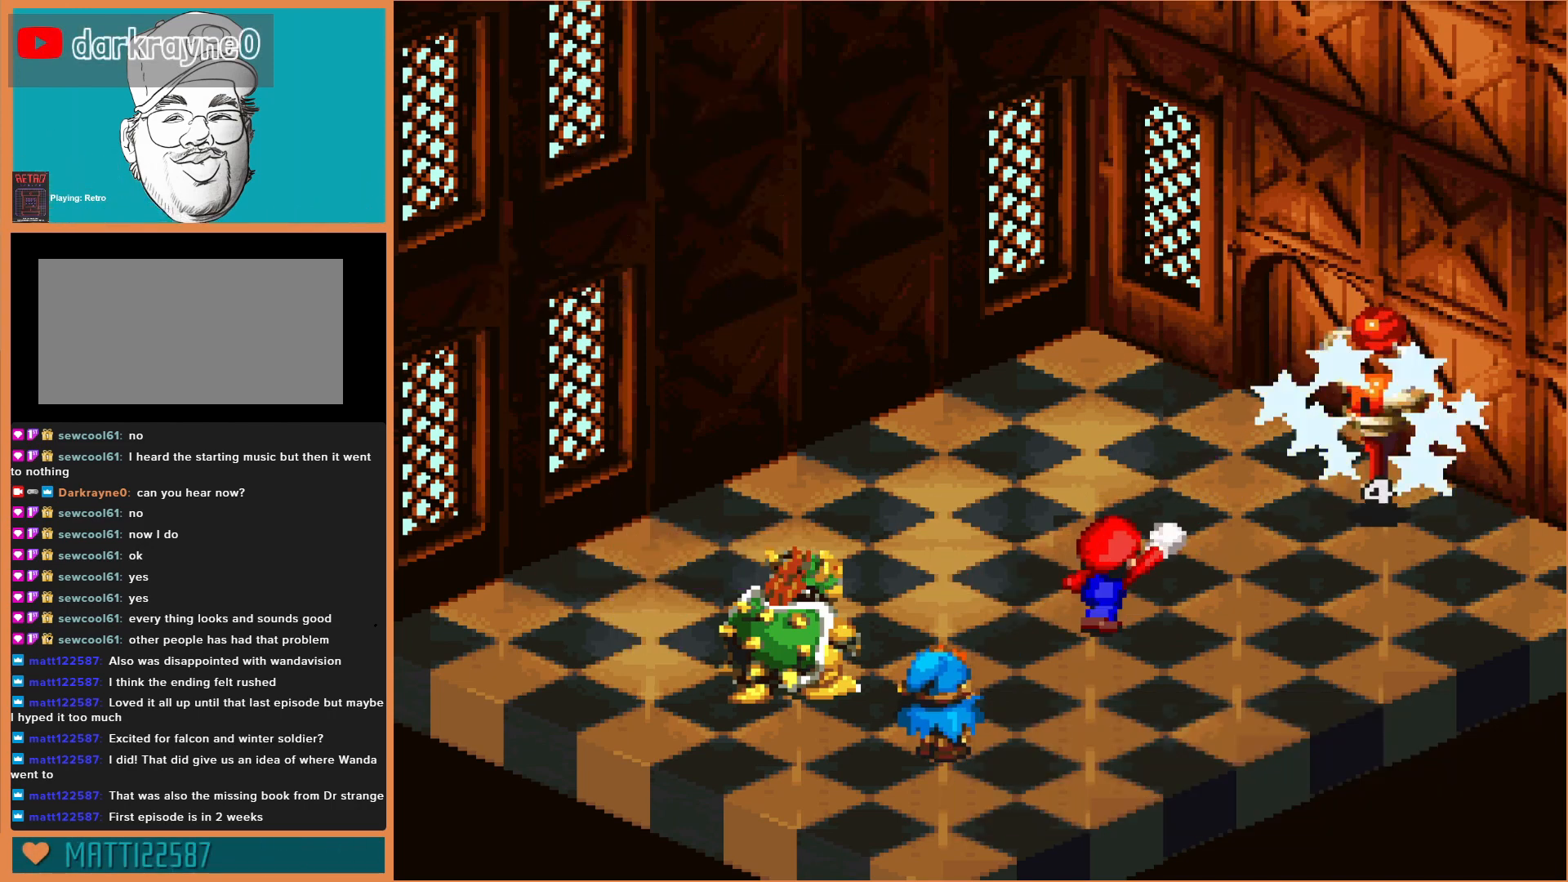
{"buttons": ["A"], "events": [[33, "A", "up"], [67, "A", "down"], [233, "A", "up"], [433, "A", "down"]]}
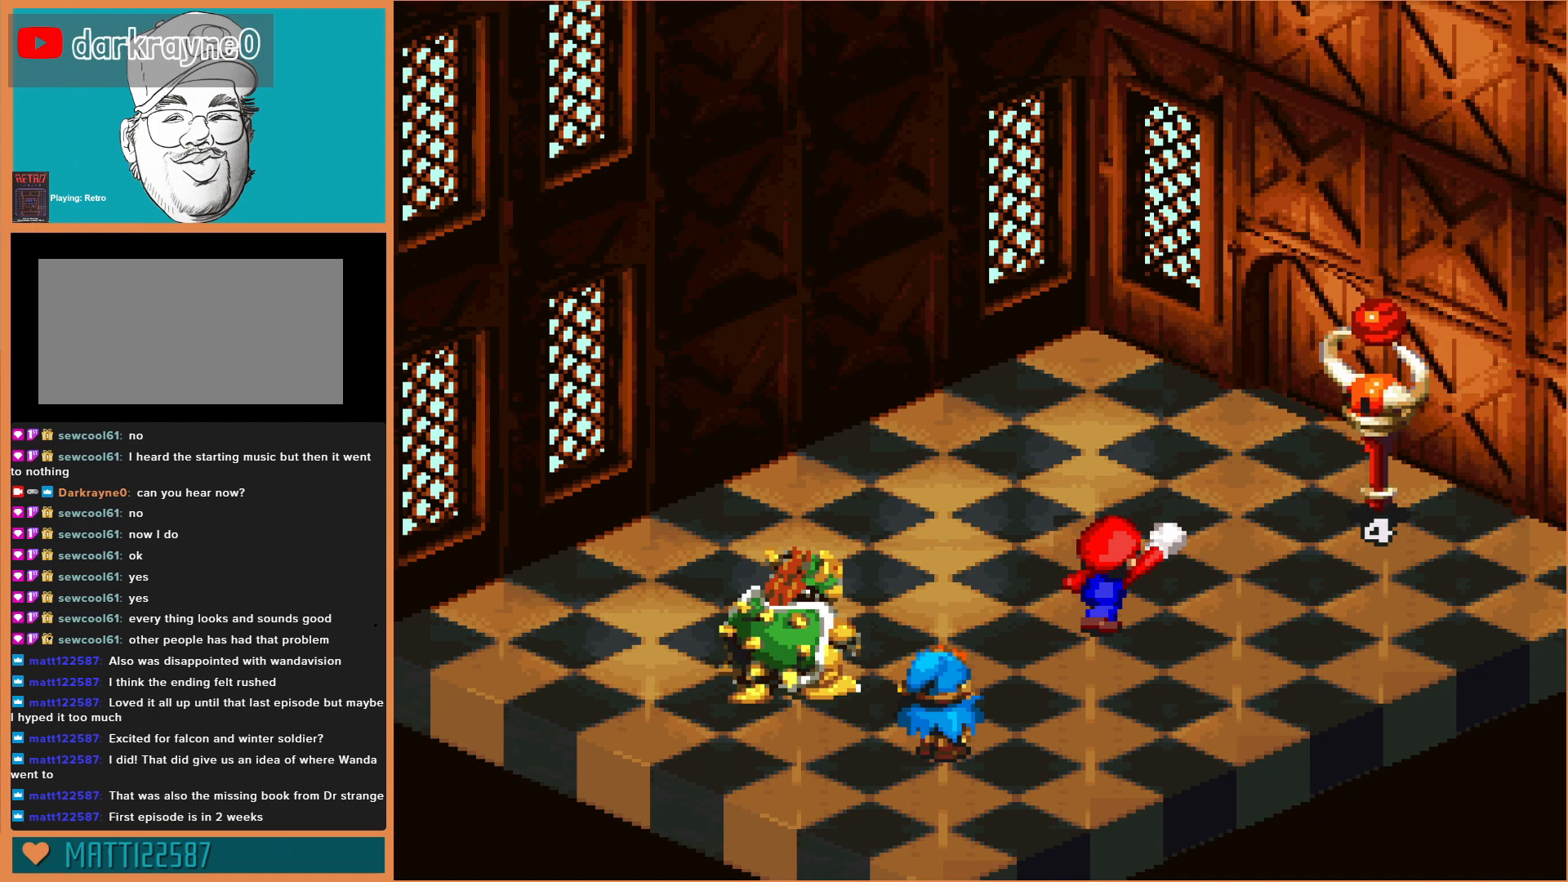
{"buttons": ["A"], "events": [[367, "A", "up"], [500, "A", "down"]]}
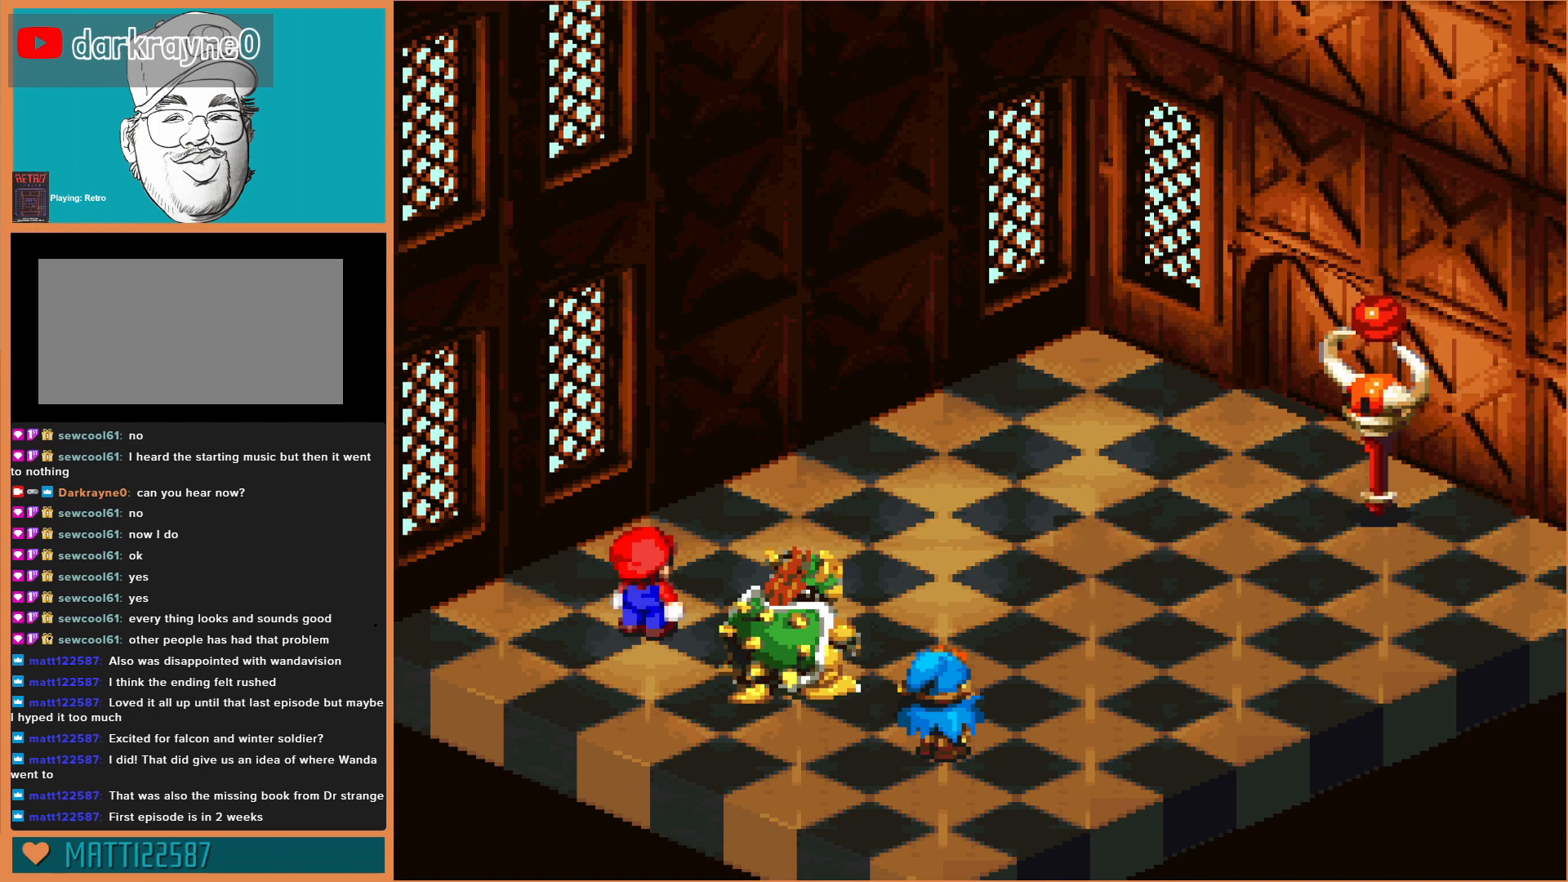
{"buttons": ["A"], "events": [[133, "A", "up"], [467, "A", "down"]]}
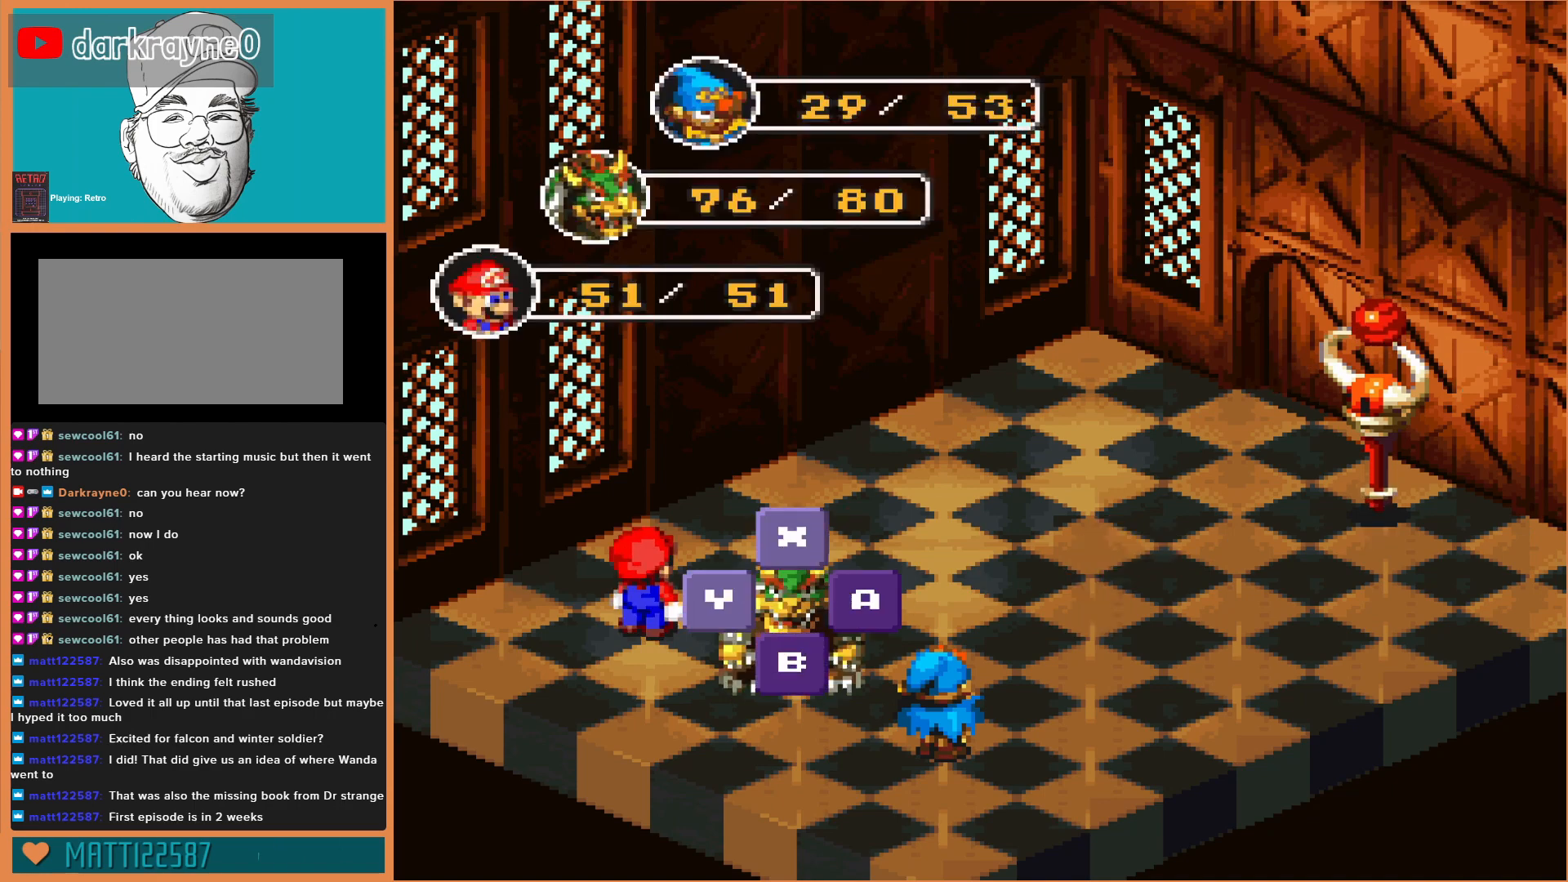
{"buttons": [], "events": [[167, "A", "up"], [233, "A", "down"], [433, "A", "up"]]}
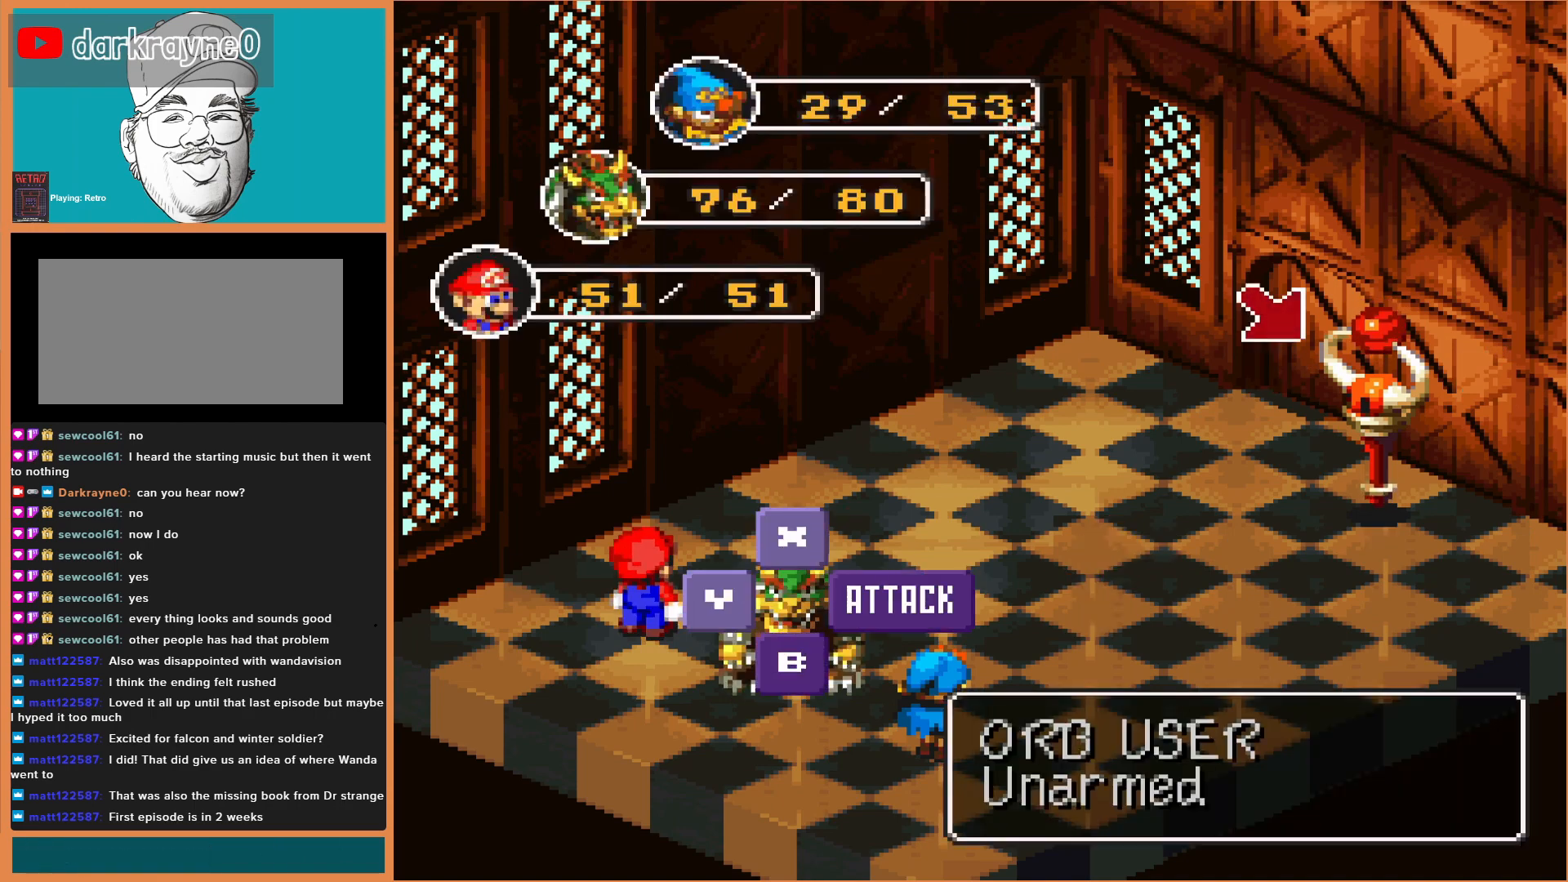
{"buttons": [], "events": [[33, "A", "down"], [167, "A", "up"]]}
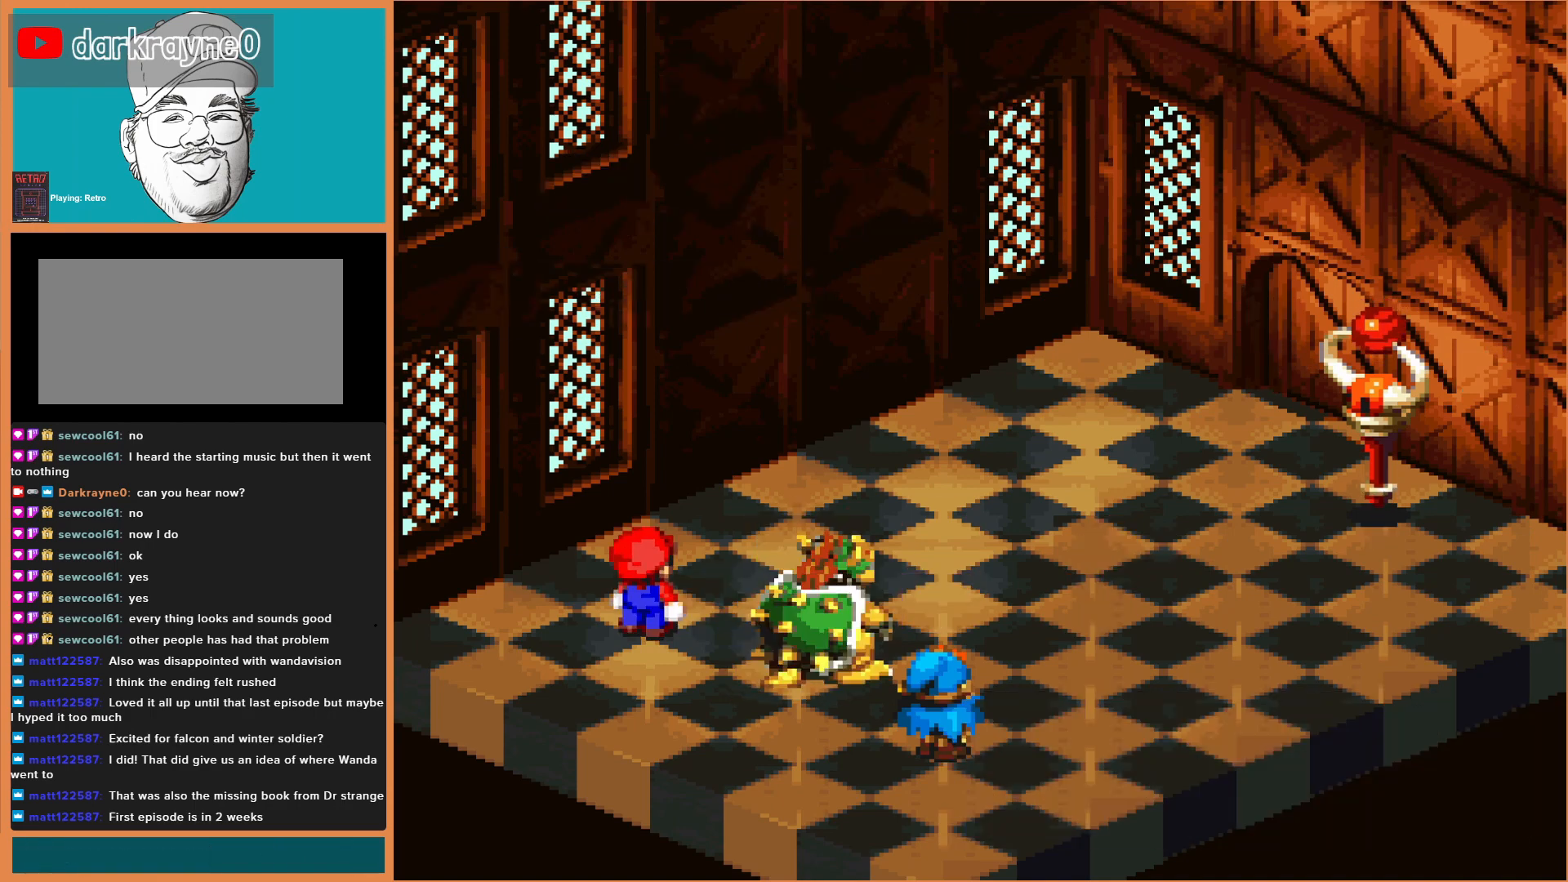
{"buttons": ["A"], "events": [[233, "A", "down"]]}
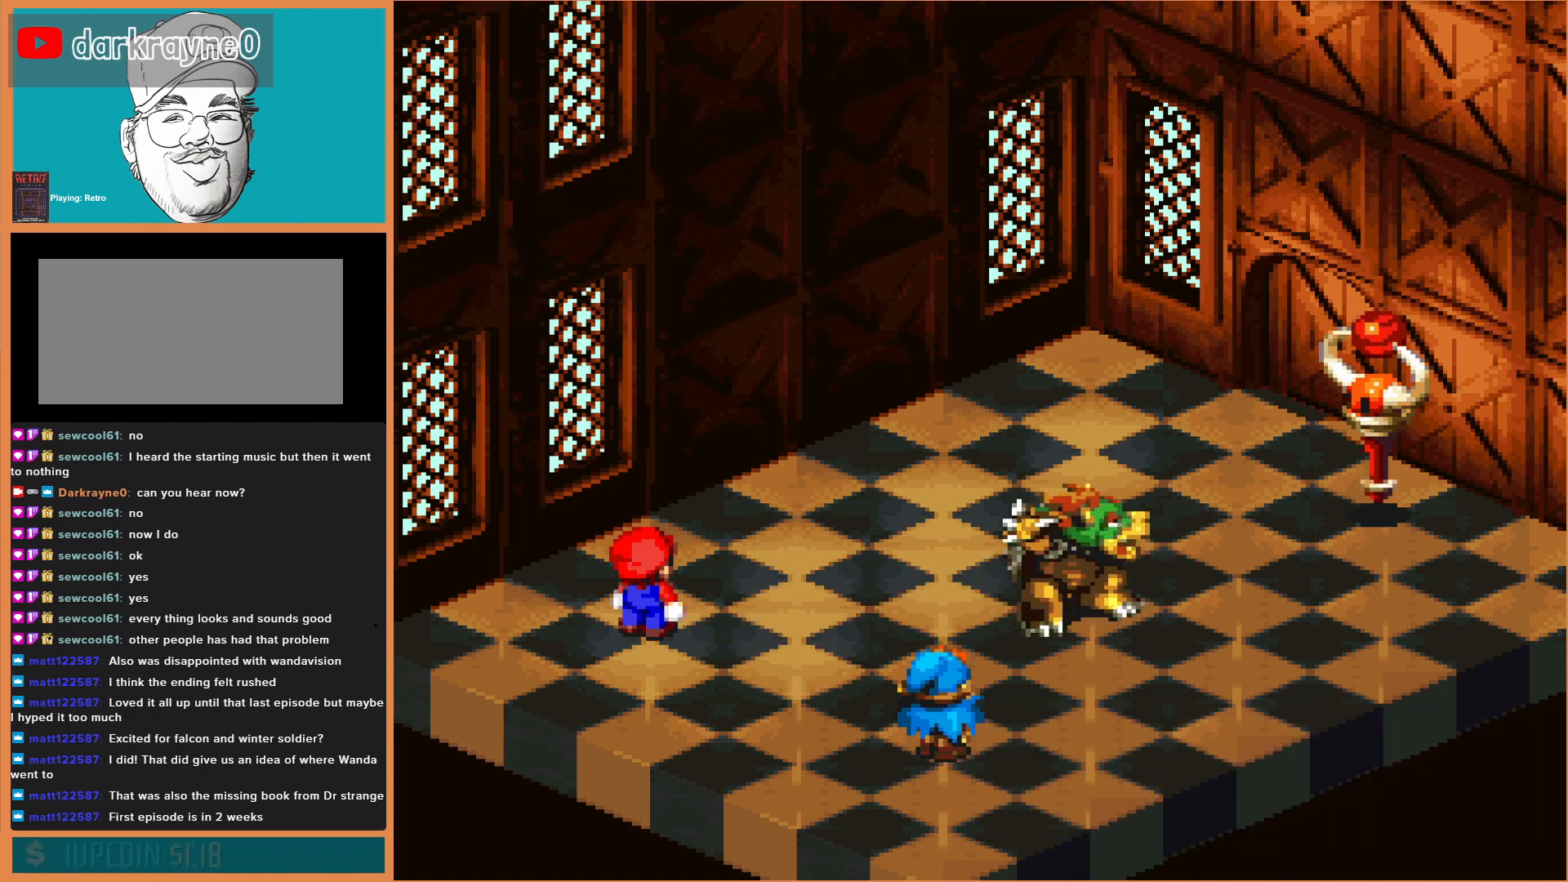
{"buttons": ["A"], "events": [[100, "A", "up"], [167, "A", "down"], [333, "A", "up"], [433, "A", "down"]]}
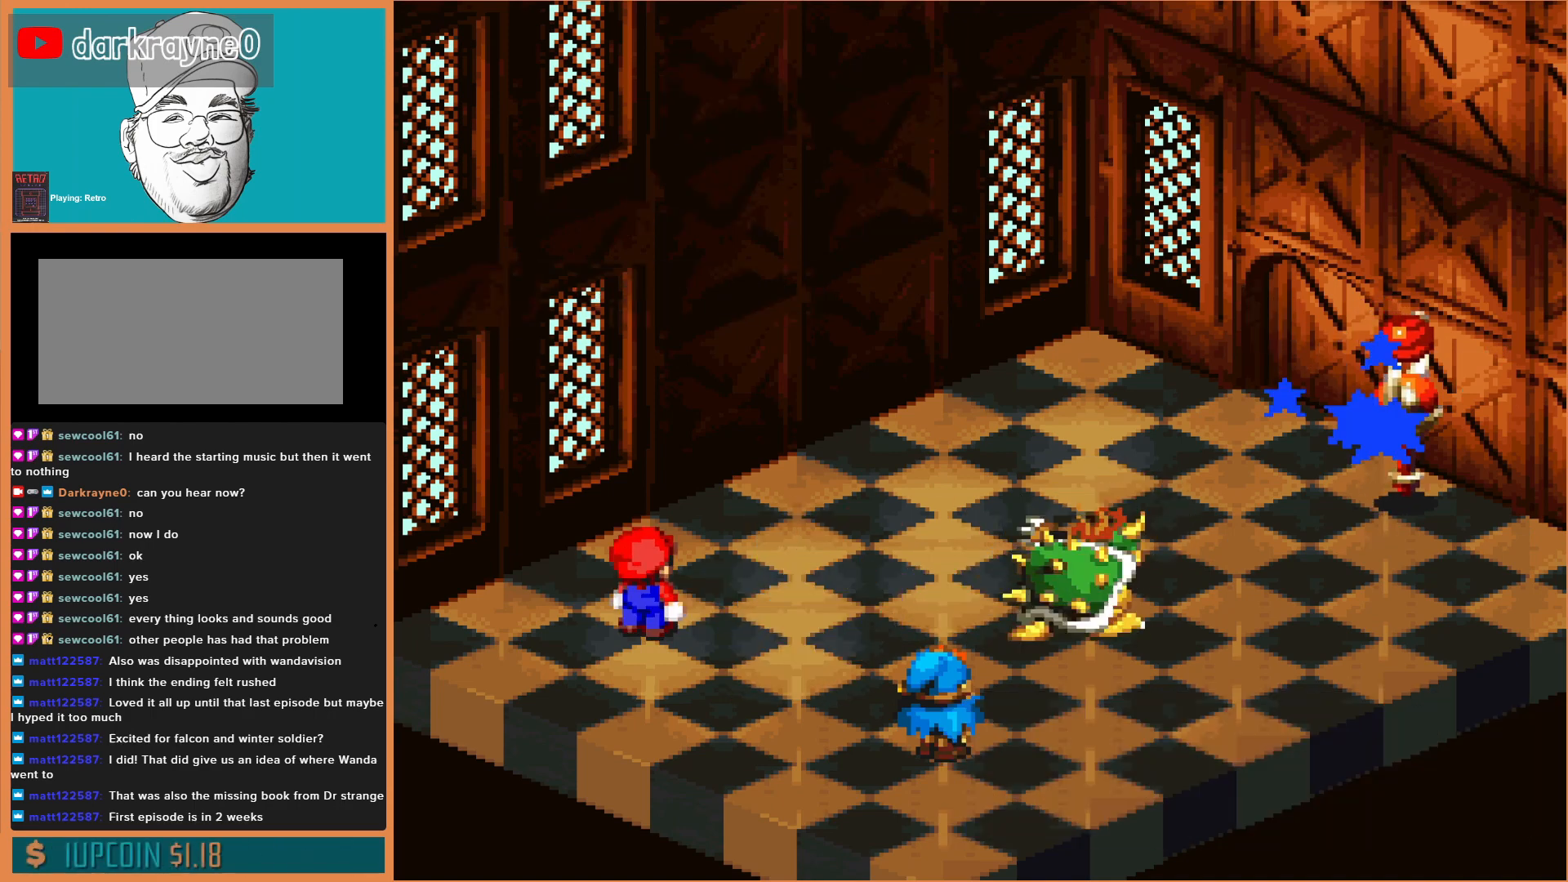
{"buttons": [], "events": [[33, "A", "up"], [100, "A", "down"], [267, "A", "up"], [333, "A", "down"], [467, "A", "up"]]}